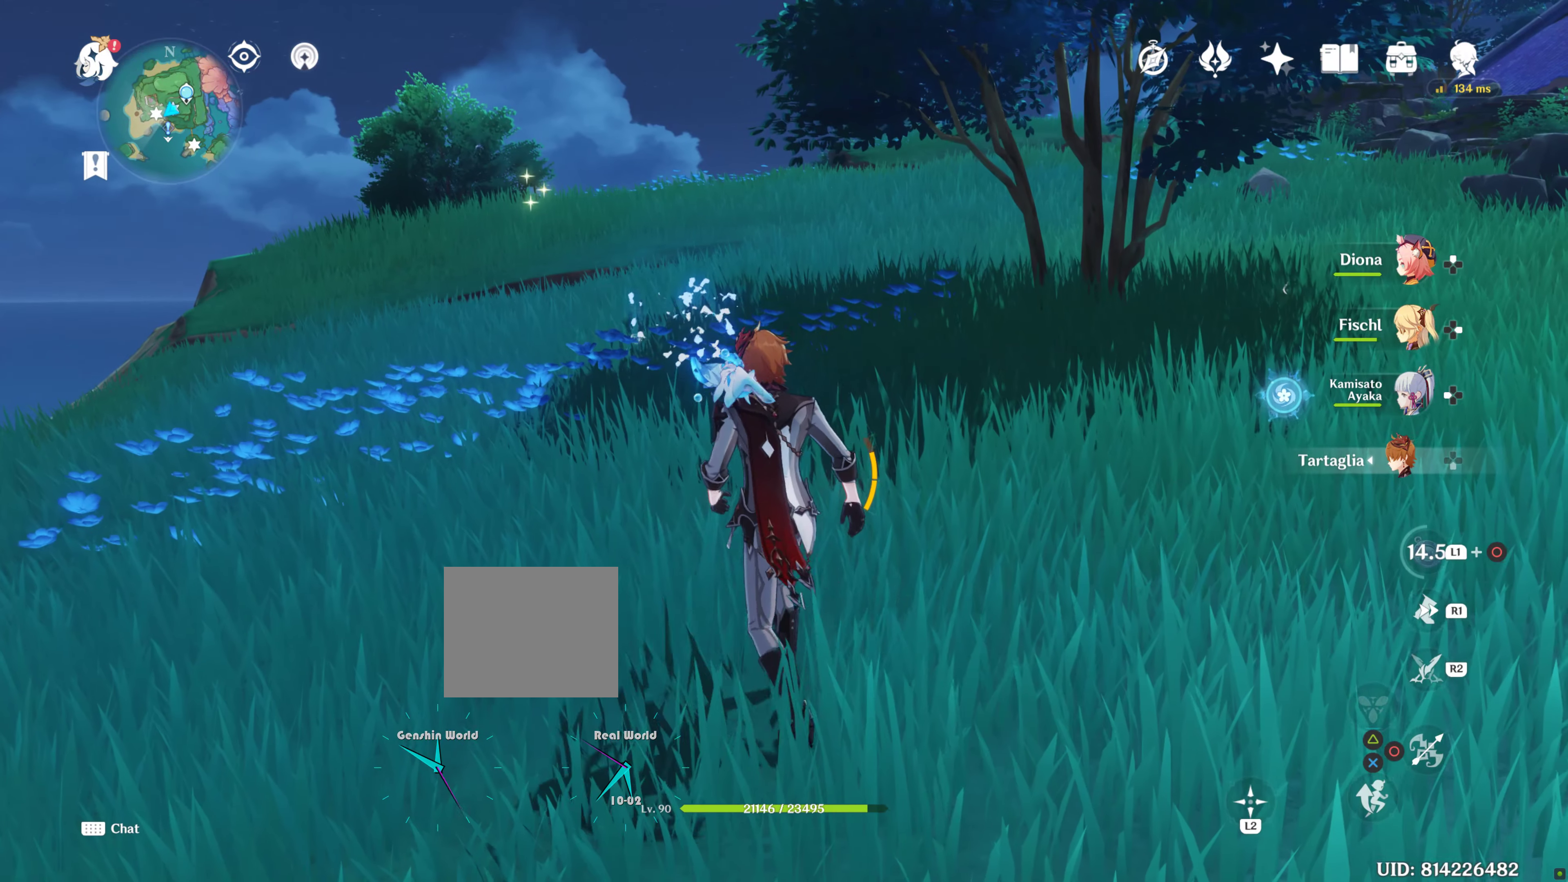
Gameplay with a controller (PlayStation layout); each line is a JSON object with the inputs held at the frame after it. "events" lists button and stick changes between this image and that frame as [ms after this image, input, new state], when the widget could be followed in between. Not read: L3 R3 SELECT.
{"buttons": [], "left_stick": "up-left", "right_stick": "center", "events": []}
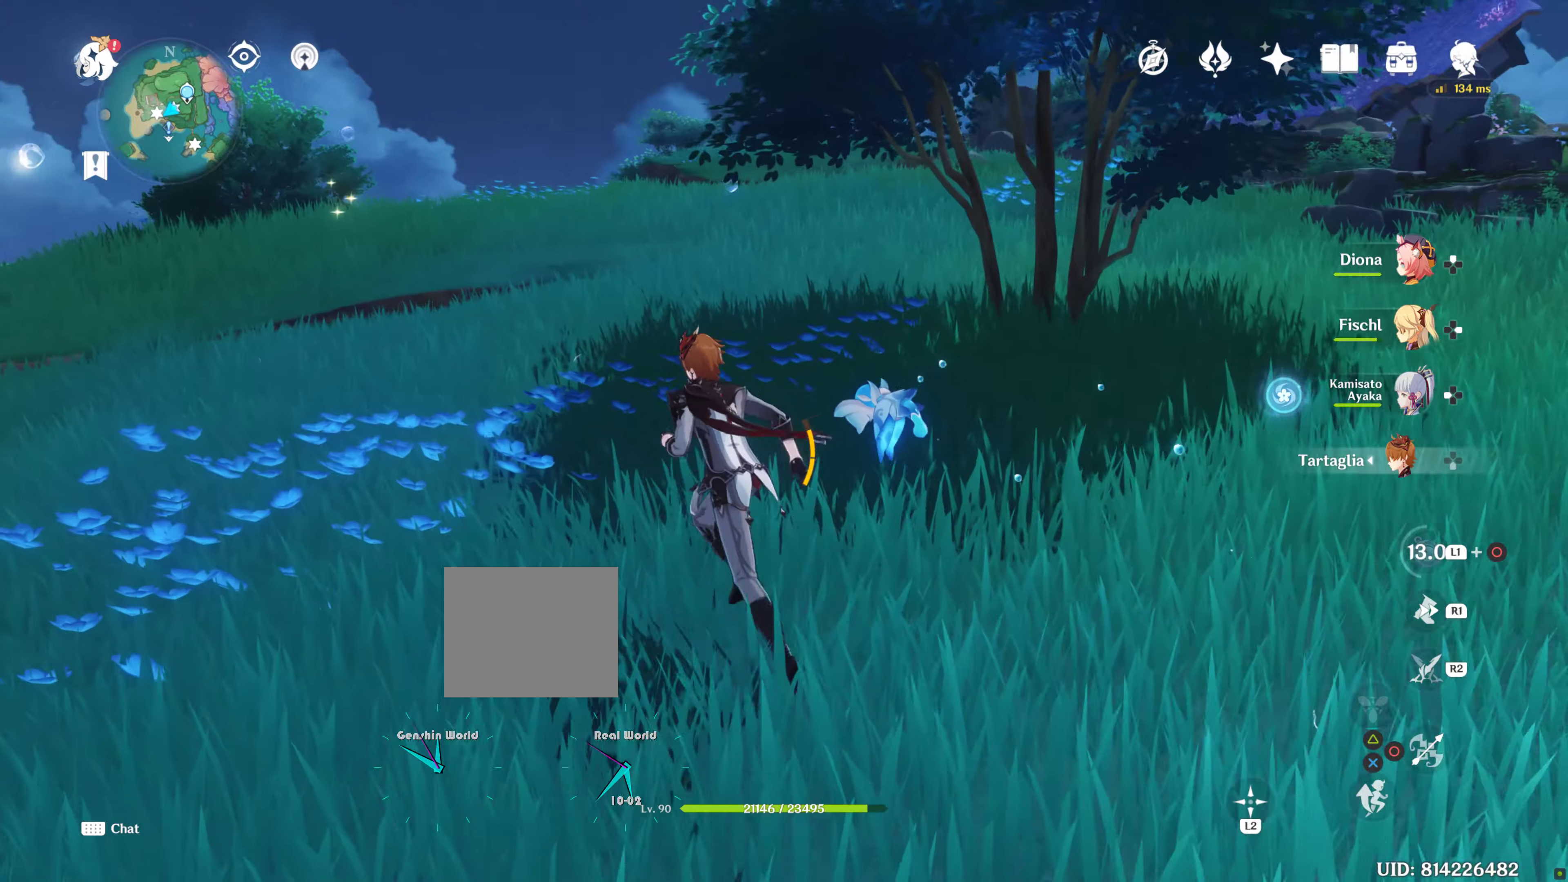
{"buttons": [], "left_stick": "up-left", "right_stick": "up-right", "events": [[350, "right_stick", "up-right"]]}
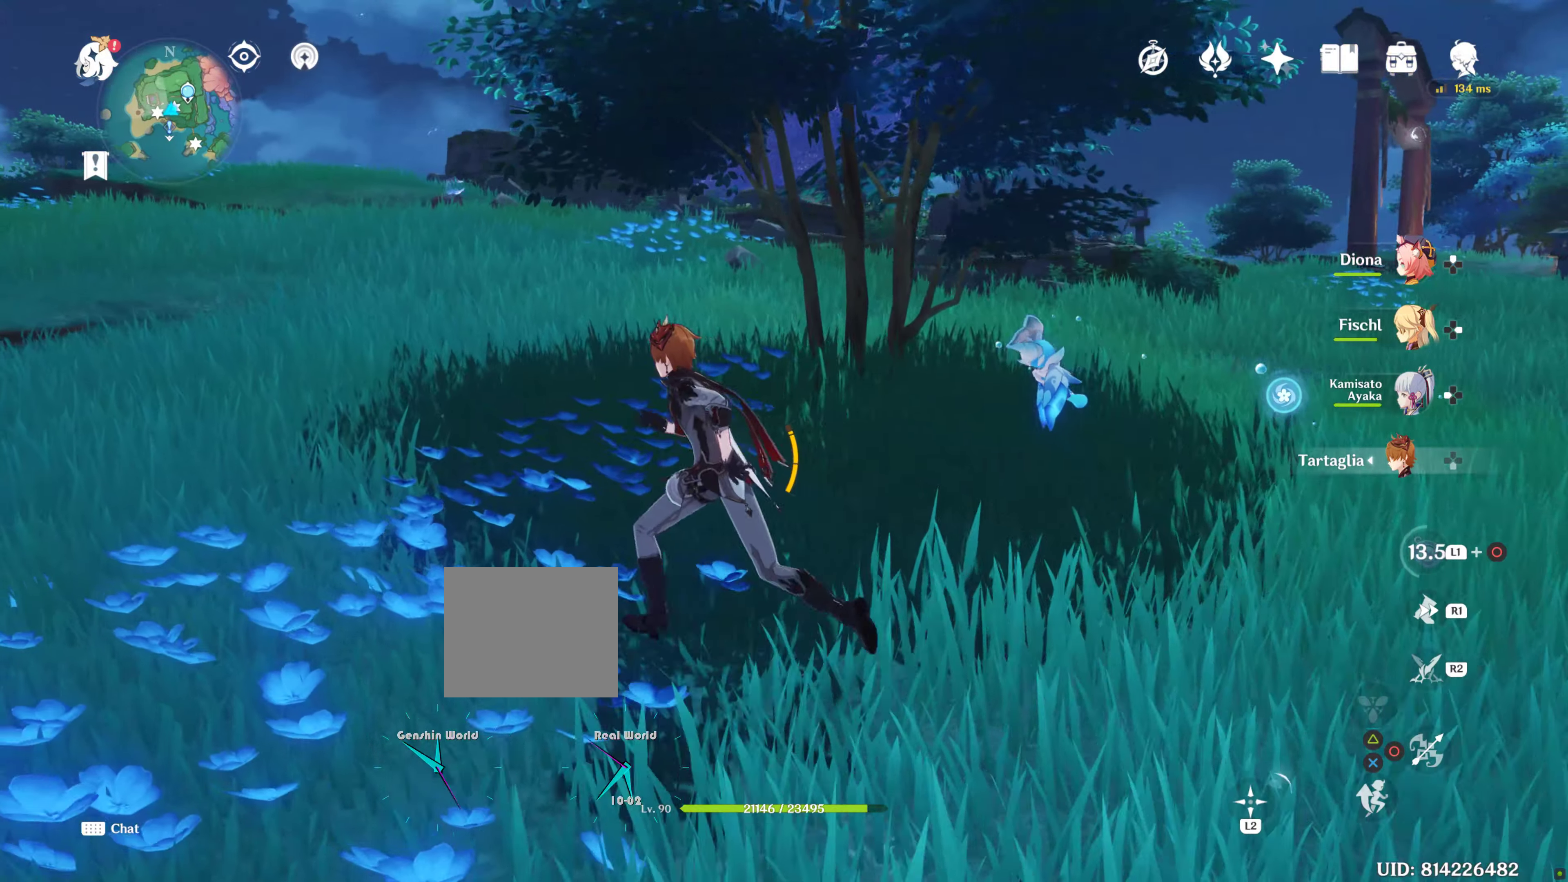
{"buttons": [], "left_stick": "up-left", "right_stick": "right", "events": [[50, "right_stick", "right"], [300, "L2", "down"], [350, "L2", "up"]]}
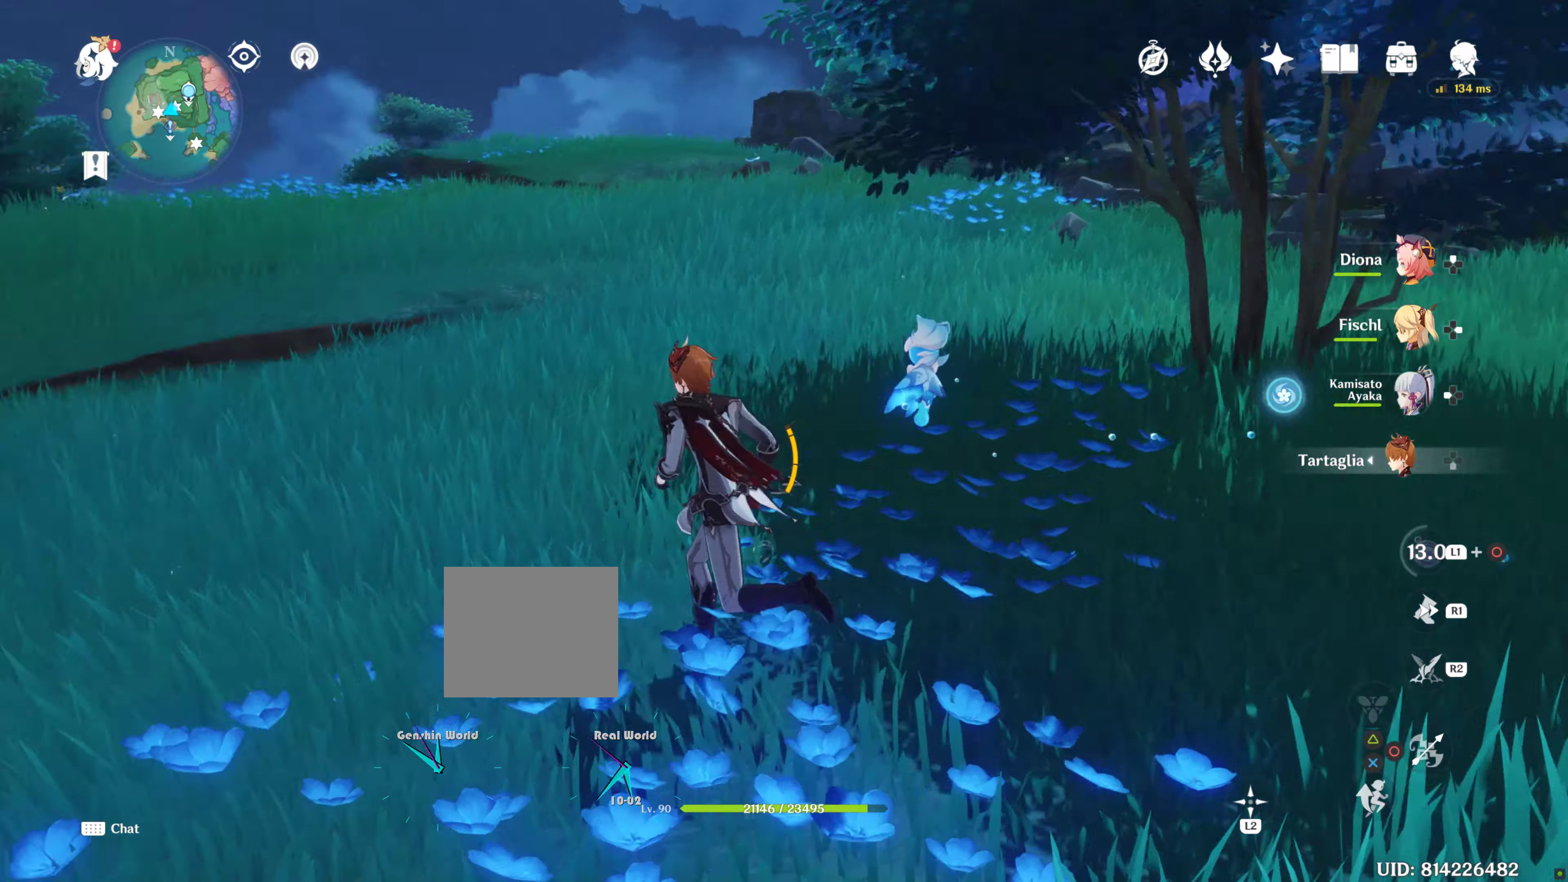
{"buttons": [], "left_stick": "up-left", "right_stick": "center", "events": [[300, "right_stick", "center"]]}
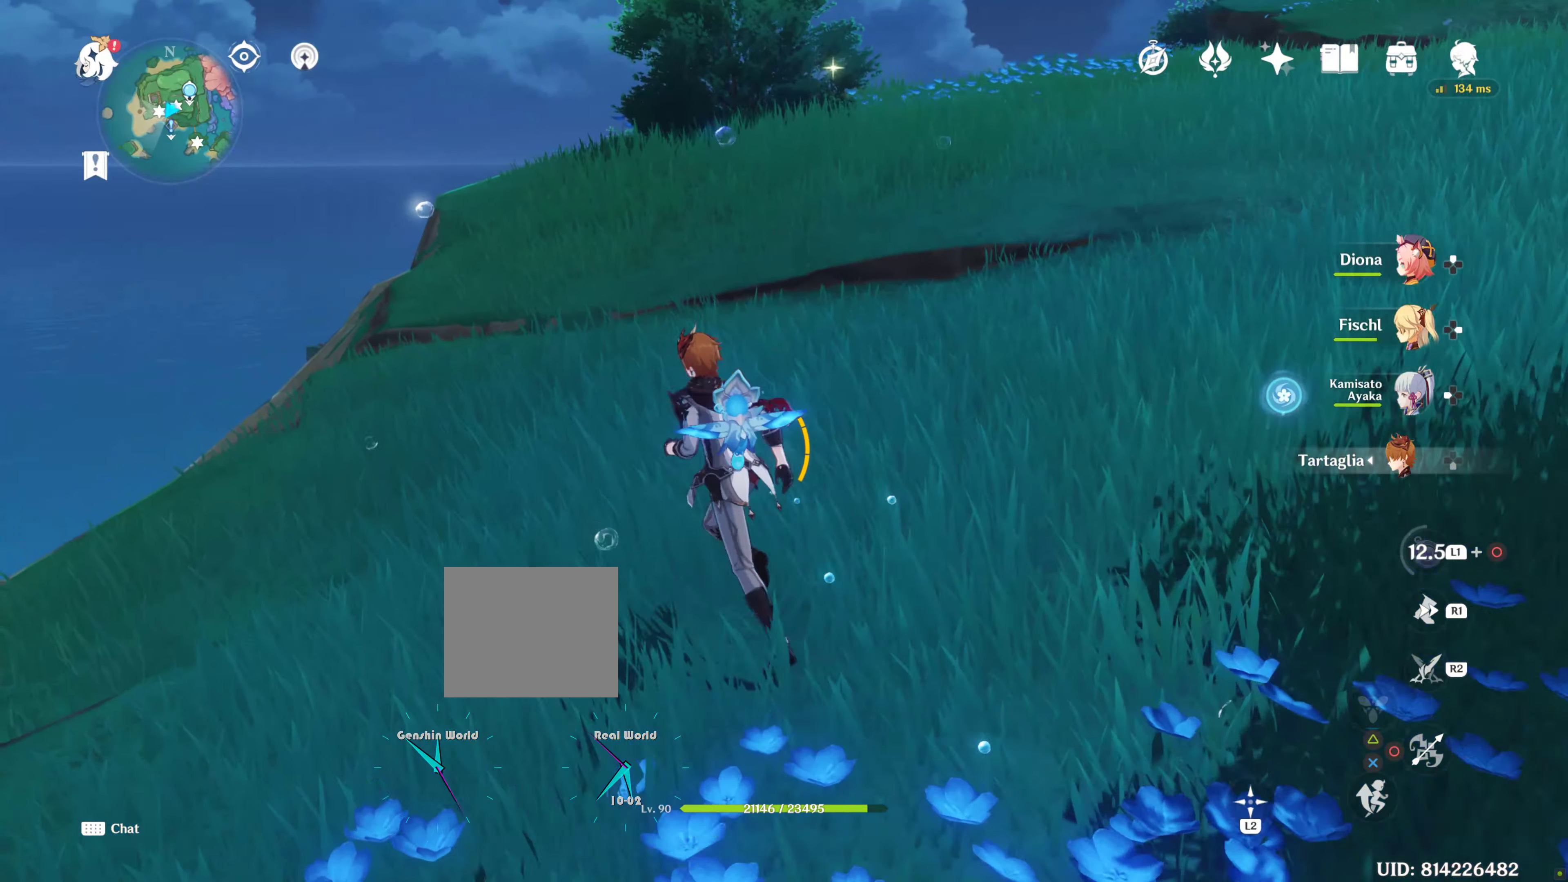
{"buttons": [], "left_stick": "up", "right_stick": "center", "events": [[83, "left_stick", "up"], [116, "right_stick", "up-right"], [316, "right_stick", "center"]]}
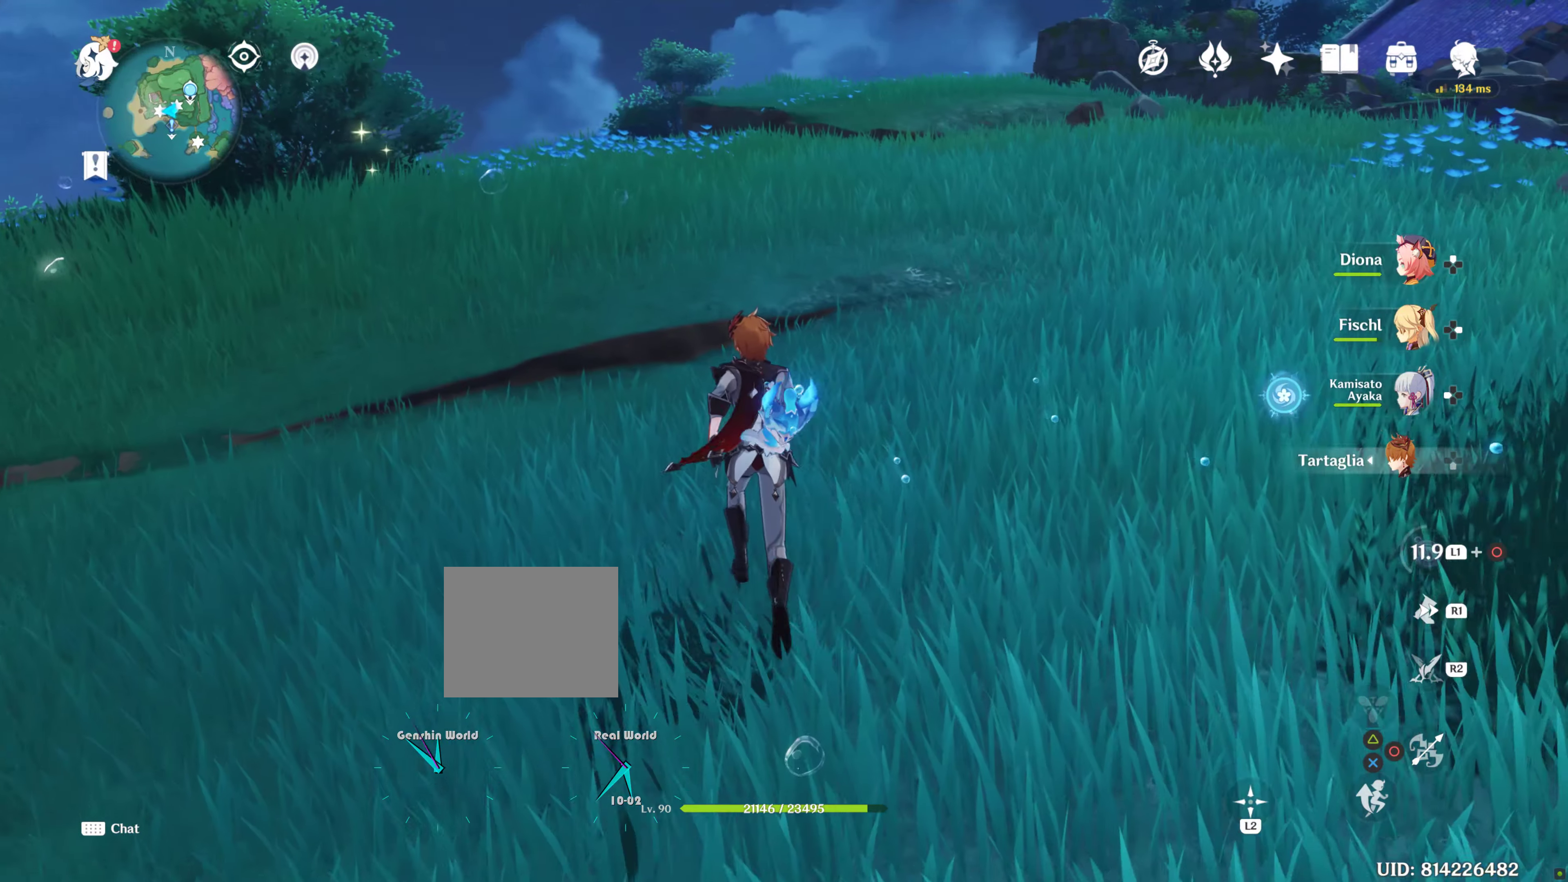
{"buttons": [], "left_stick": "up-left", "right_stick": "center", "events": [[433, "left_stick", "up-left"]]}
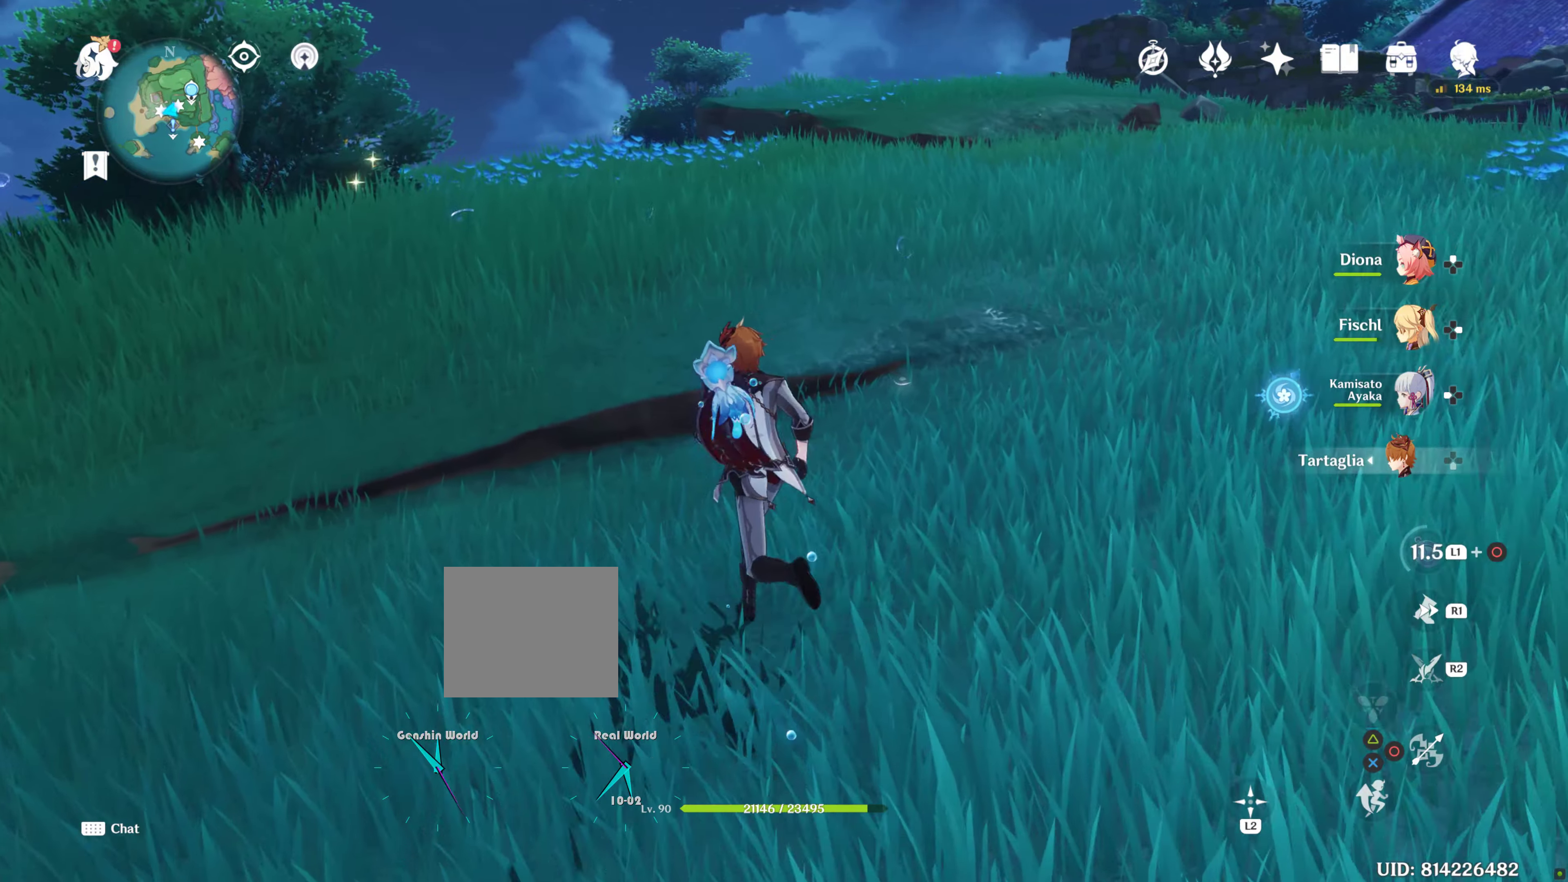
{"buttons": [], "left_stick": "up-left", "right_stick": "center", "events": [[66, "R1", "down"], [66, "right_stick", "down-left"], [216, "R1", "up"], [466, "right_stick", "center"]]}
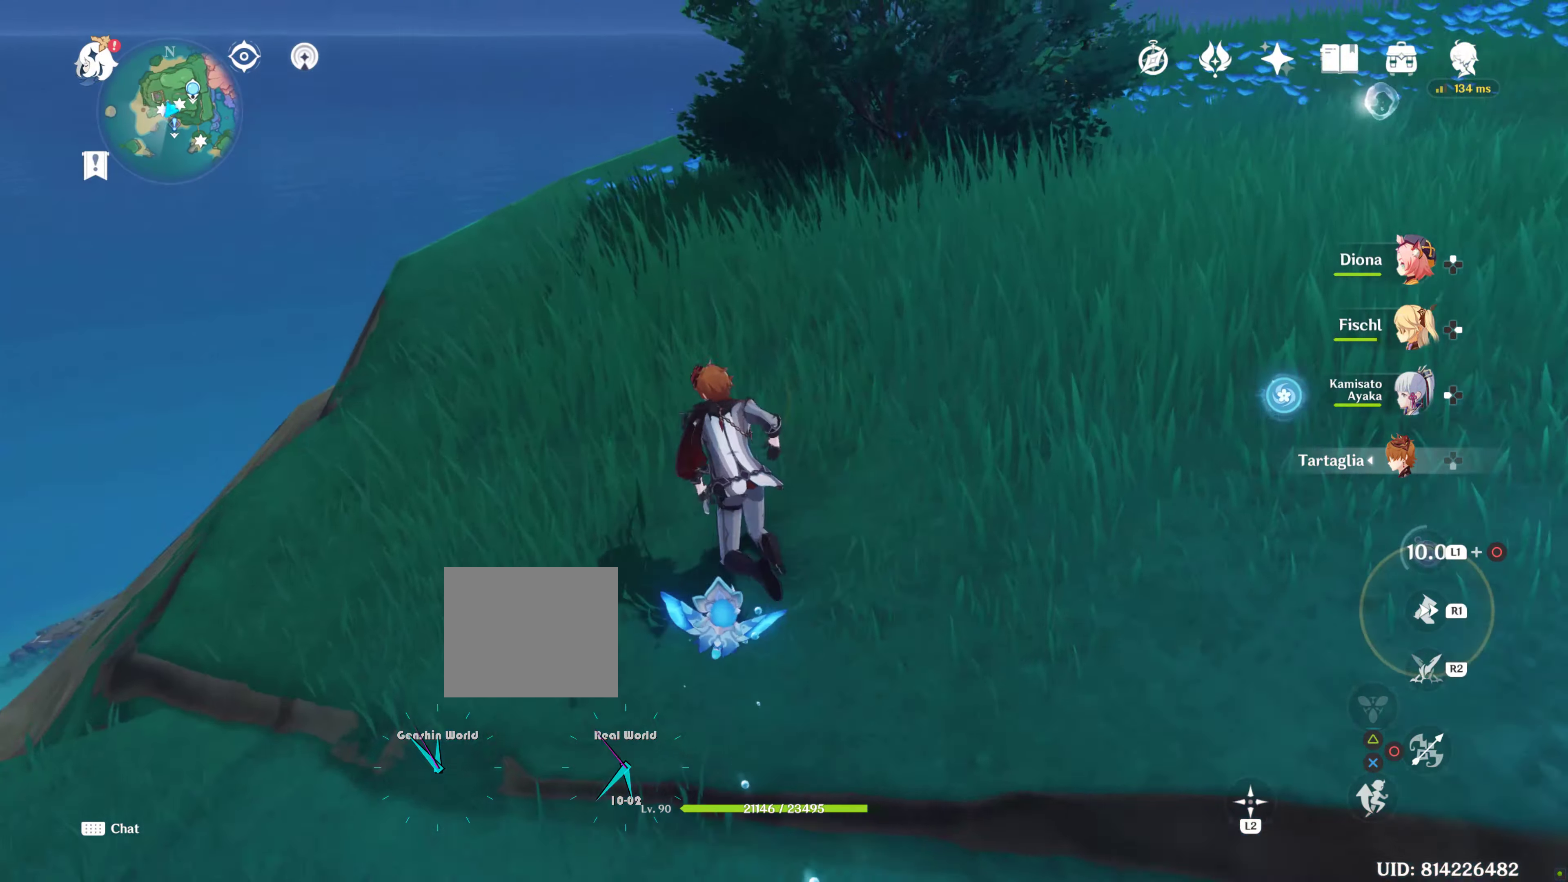
{"buttons": [], "left_stick": "up-left", "right_stick": "down", "events": [[300, "right_stick", "down"]]}
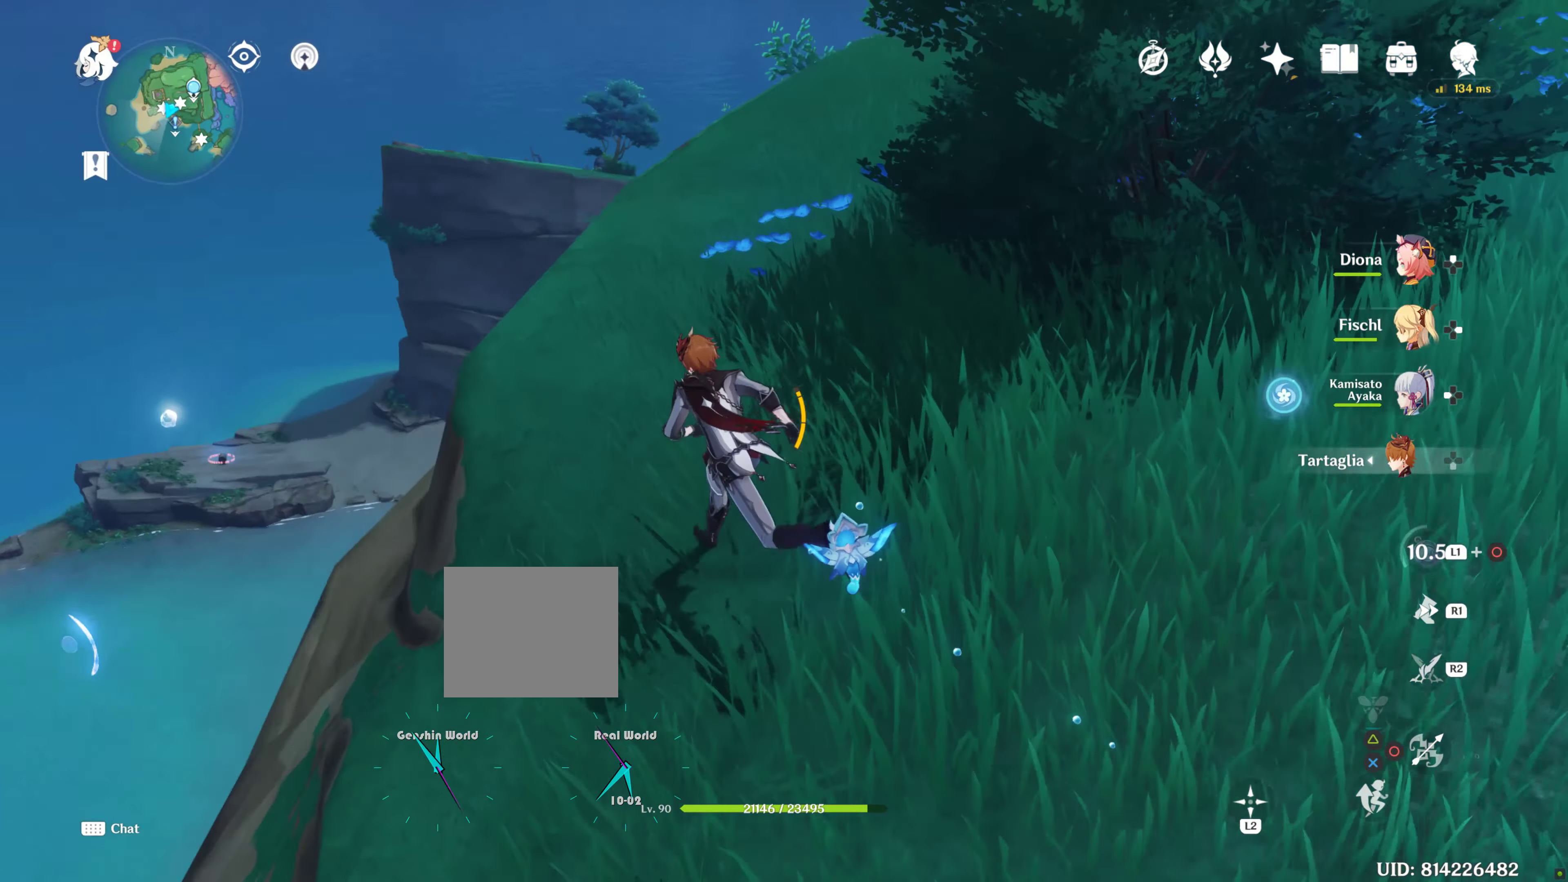
{"buttons": [], "left_stick": "center", "right_stick": "center", "events": [[183, "left_stick", "center"], [183, "right_stick", "center"]]}
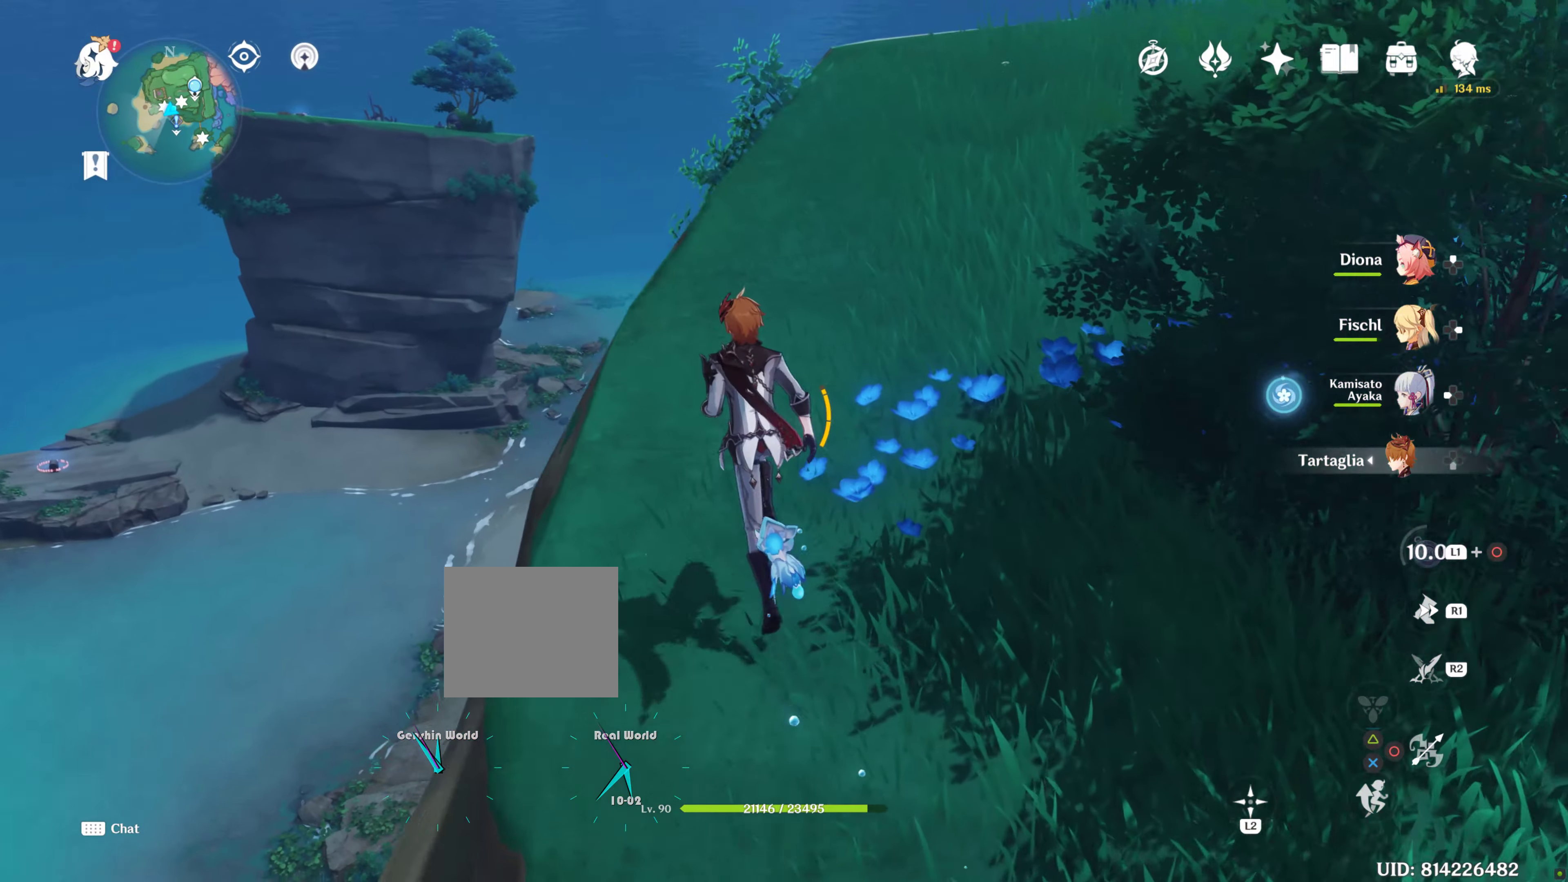
{"buttons": [], "left_stick": "center", "right_stick": "center", "events": [[33, "right_stick", "down"], [200, "right_stick", "center"]]}
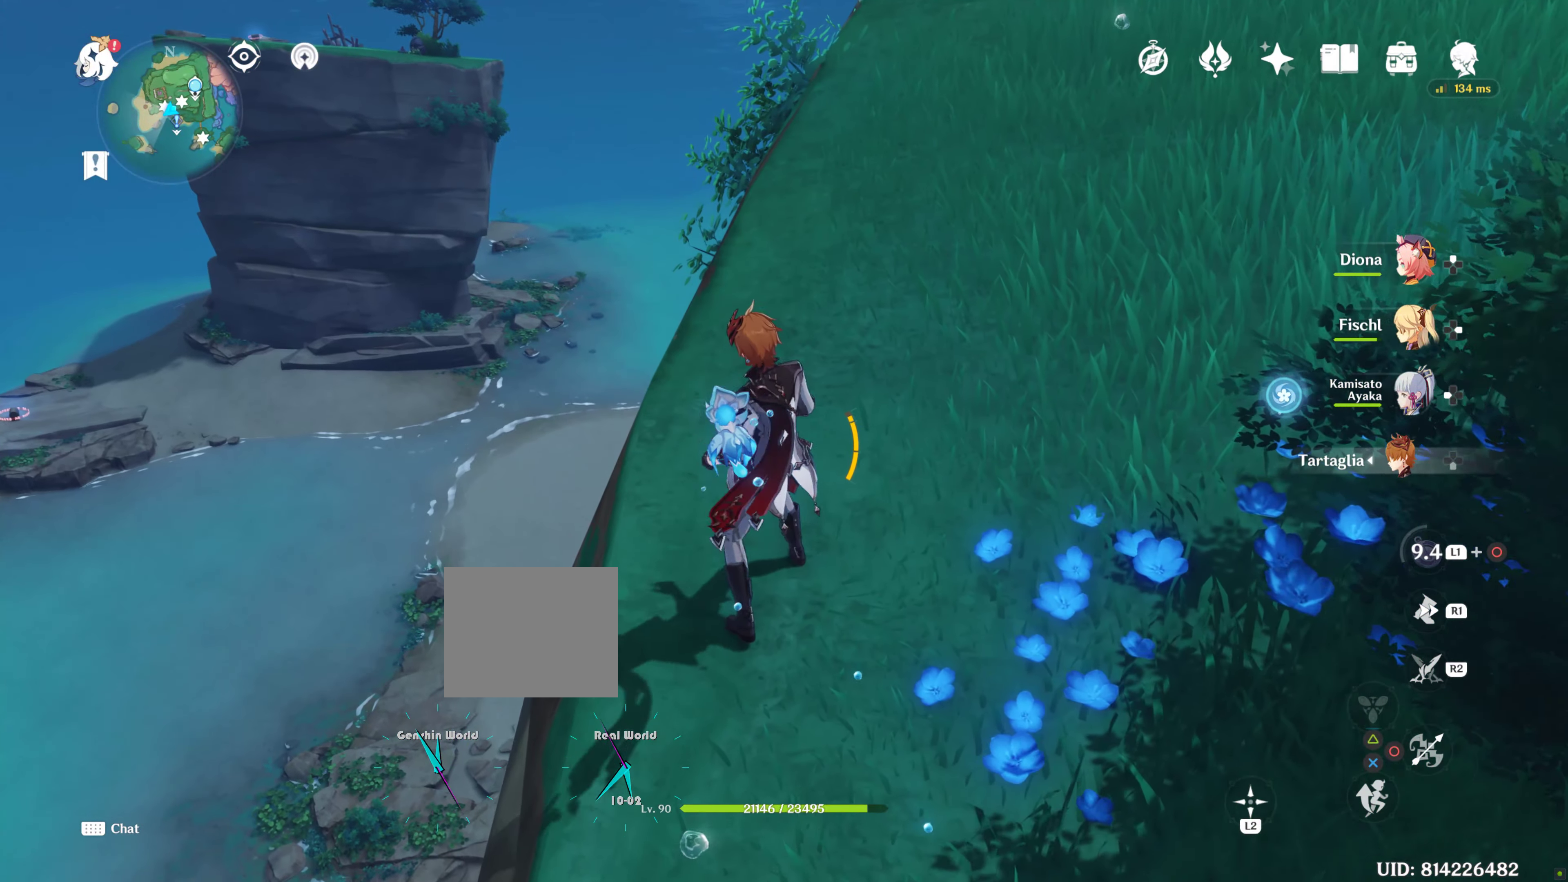
{"buttons": ["START"], "left_stick": "center", "right_stick": "center", "events": [[500, "START", "down"]]}
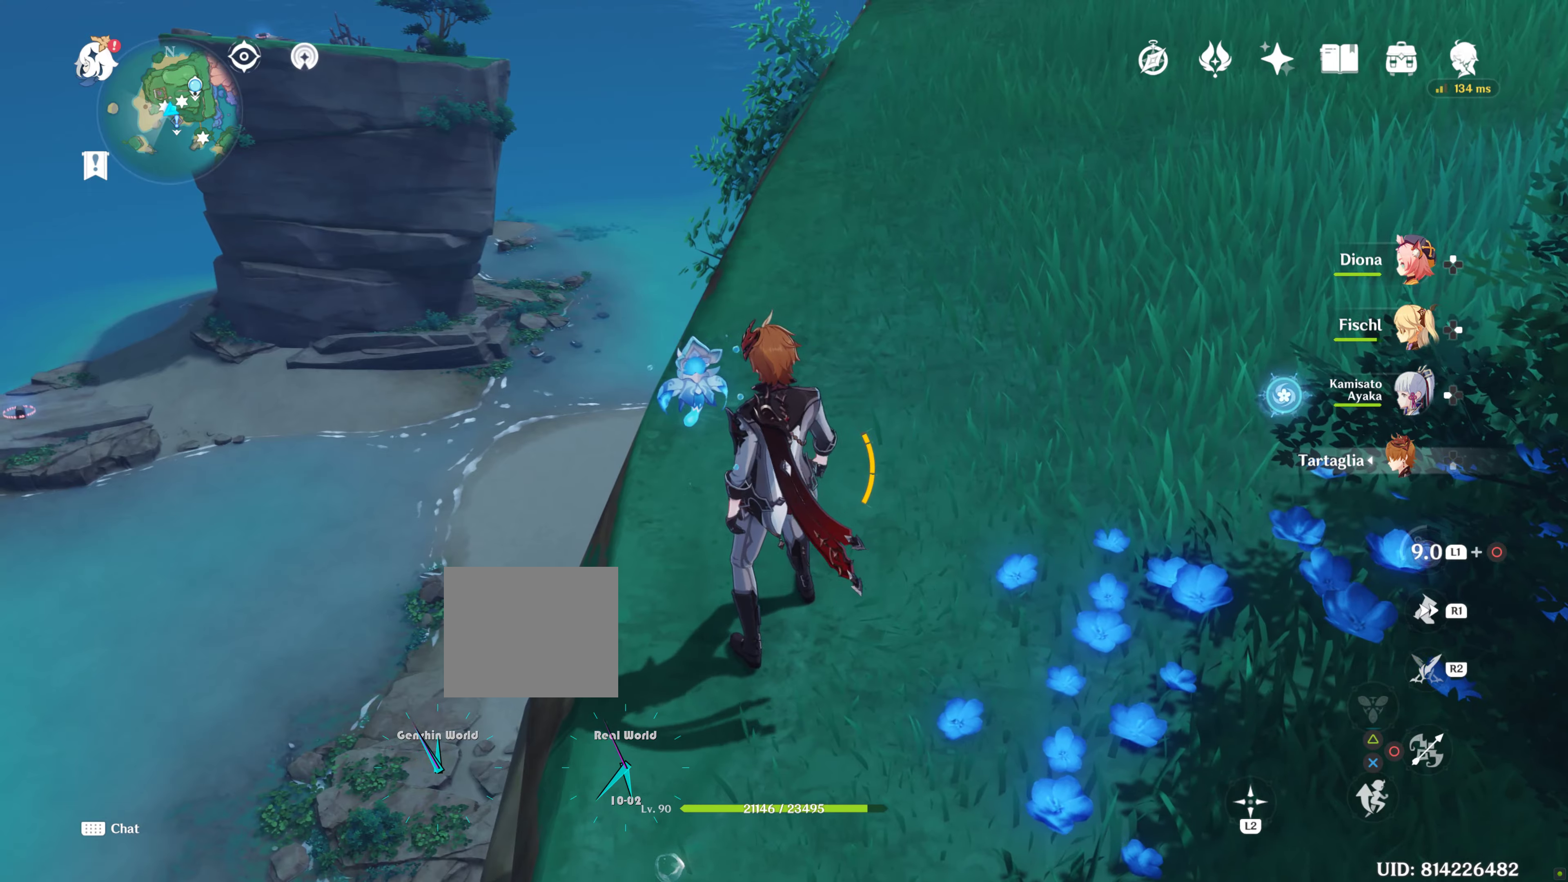
{"buttons": [], "left_stick": "center", "right_stick": "down", "events": [[167, "right_stick", "down"], [217, "START", "up"], [467, "L2", "down"], [483, "L2", "up"]]}
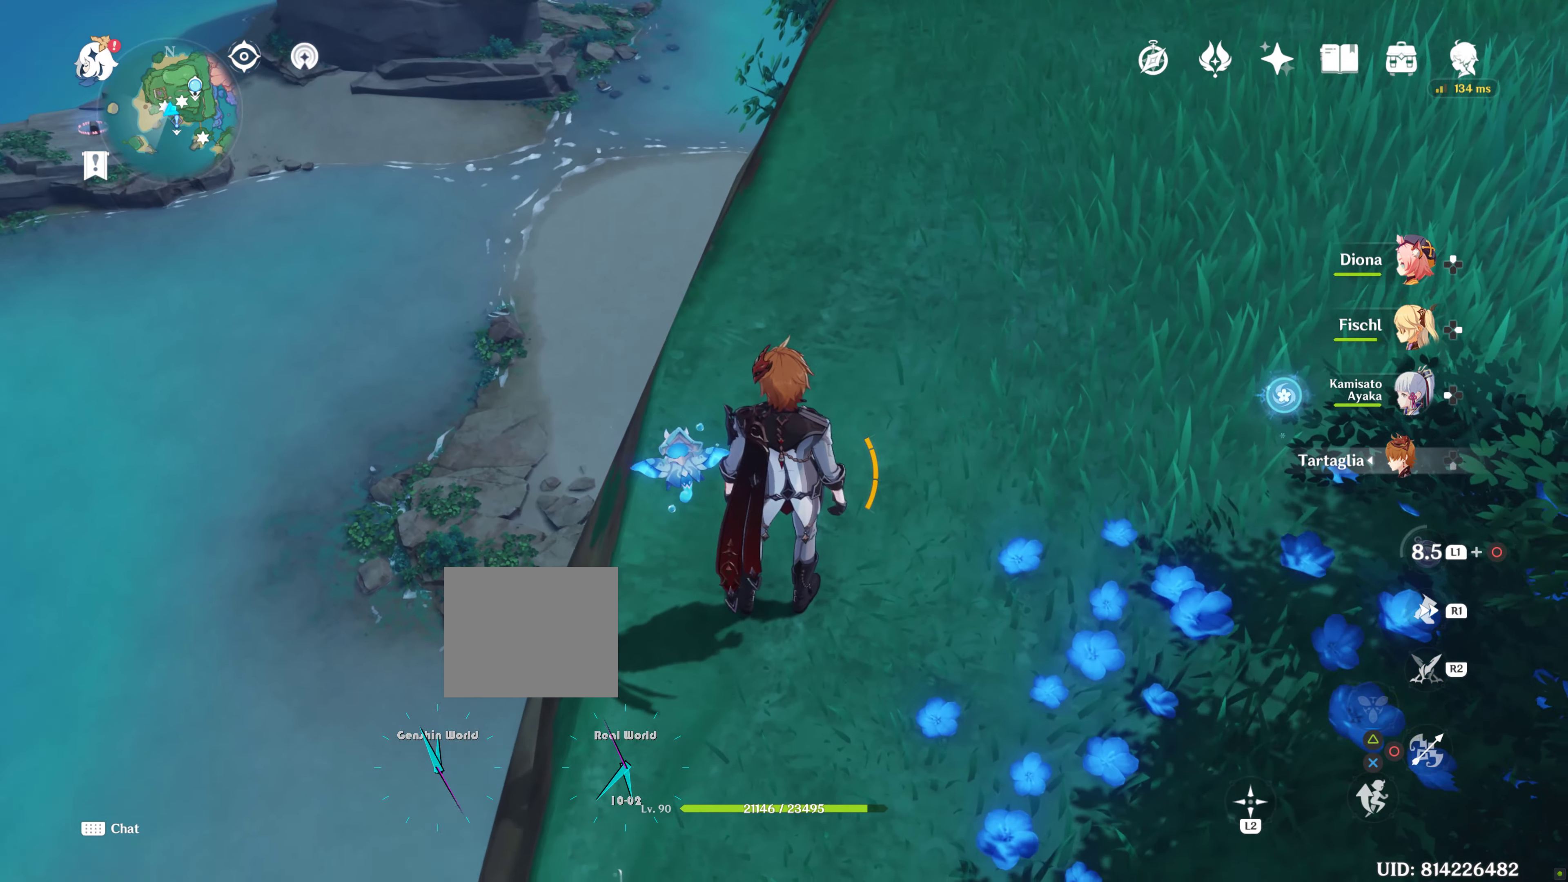
{"buttons": [], "left_stick": "center", "right_stick": "up-left", "events": [[33, "right_stick", "center"], [500, "right_stick", "up-left"]]}
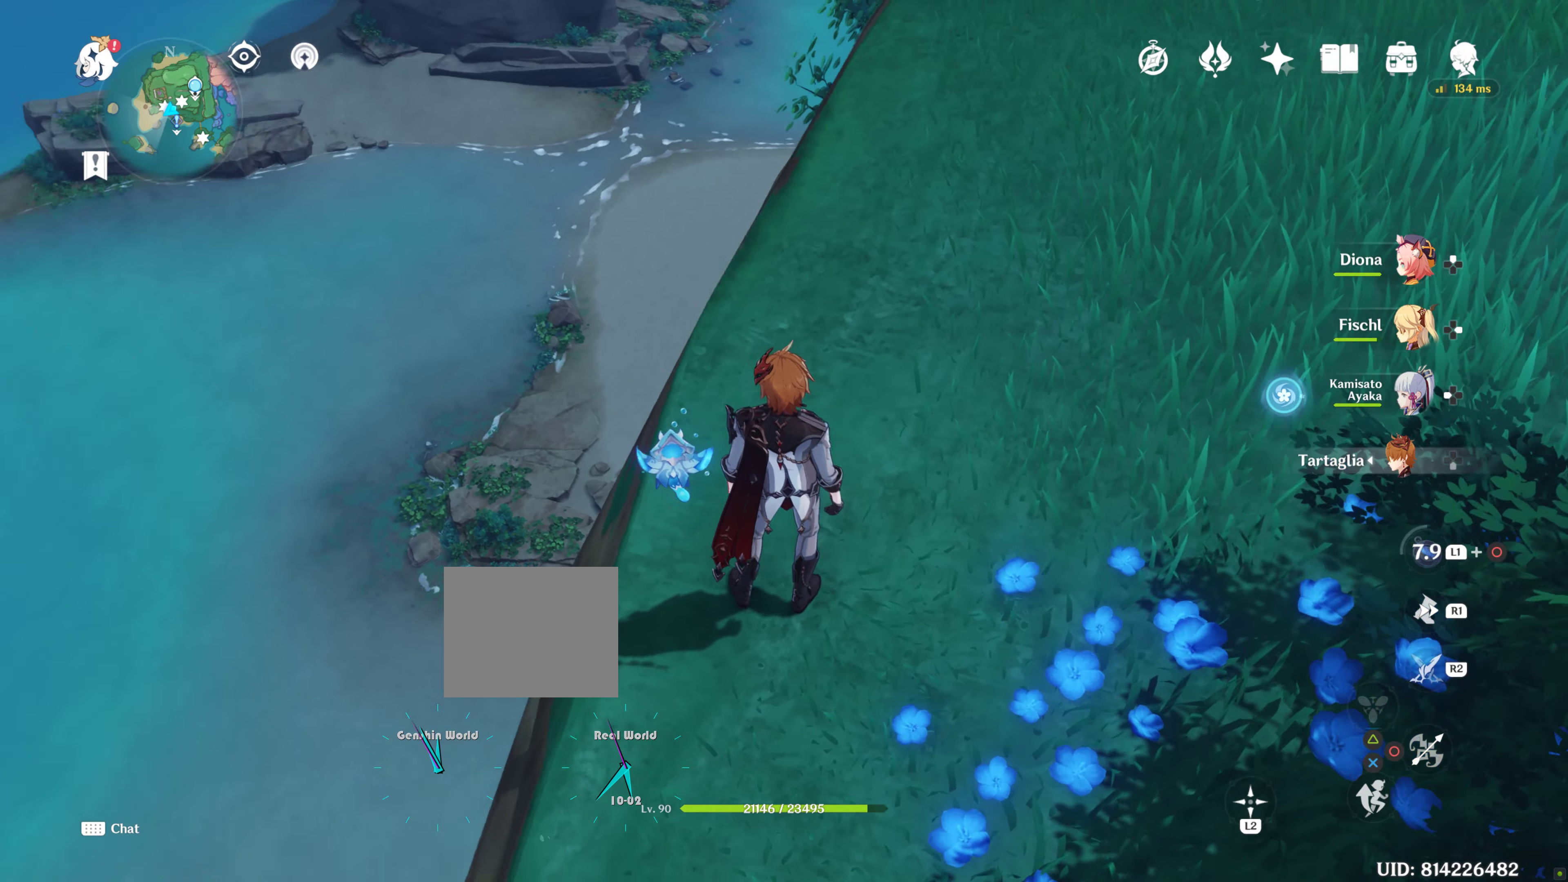
{"buttons": [], "left_stick": "center", "right_stick": "center", "events": [[250, "right_stick", "center"]]}
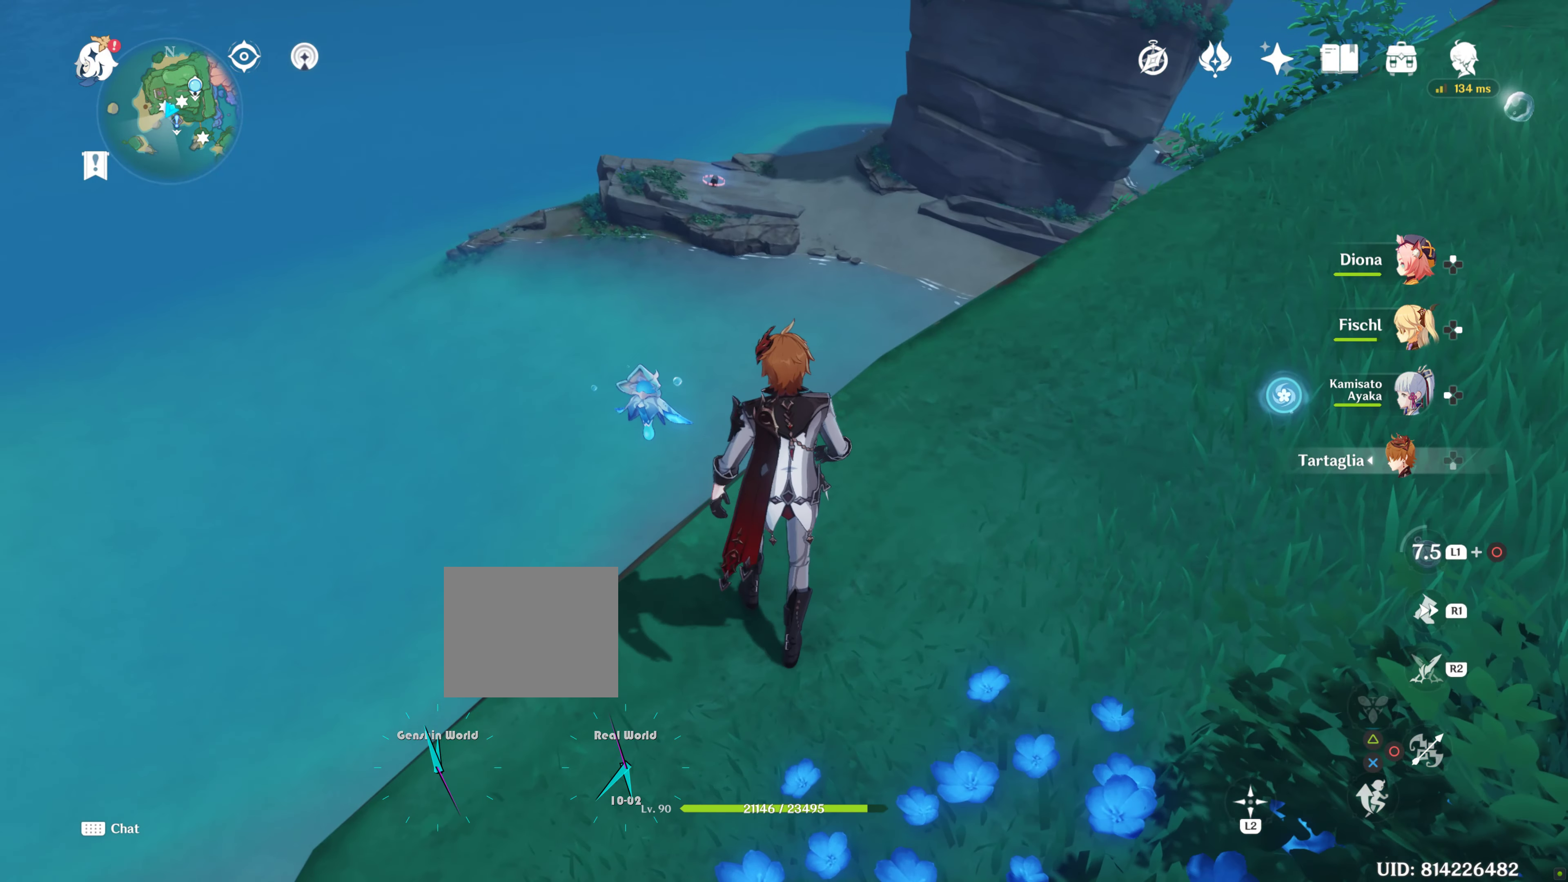
{"buttons": [], "left_stick": "up", "right_stick": "center", "events": [[50, "left_stick", "up"], [383, "CROSS", "down"], [467, "CROSS", "up"]]}
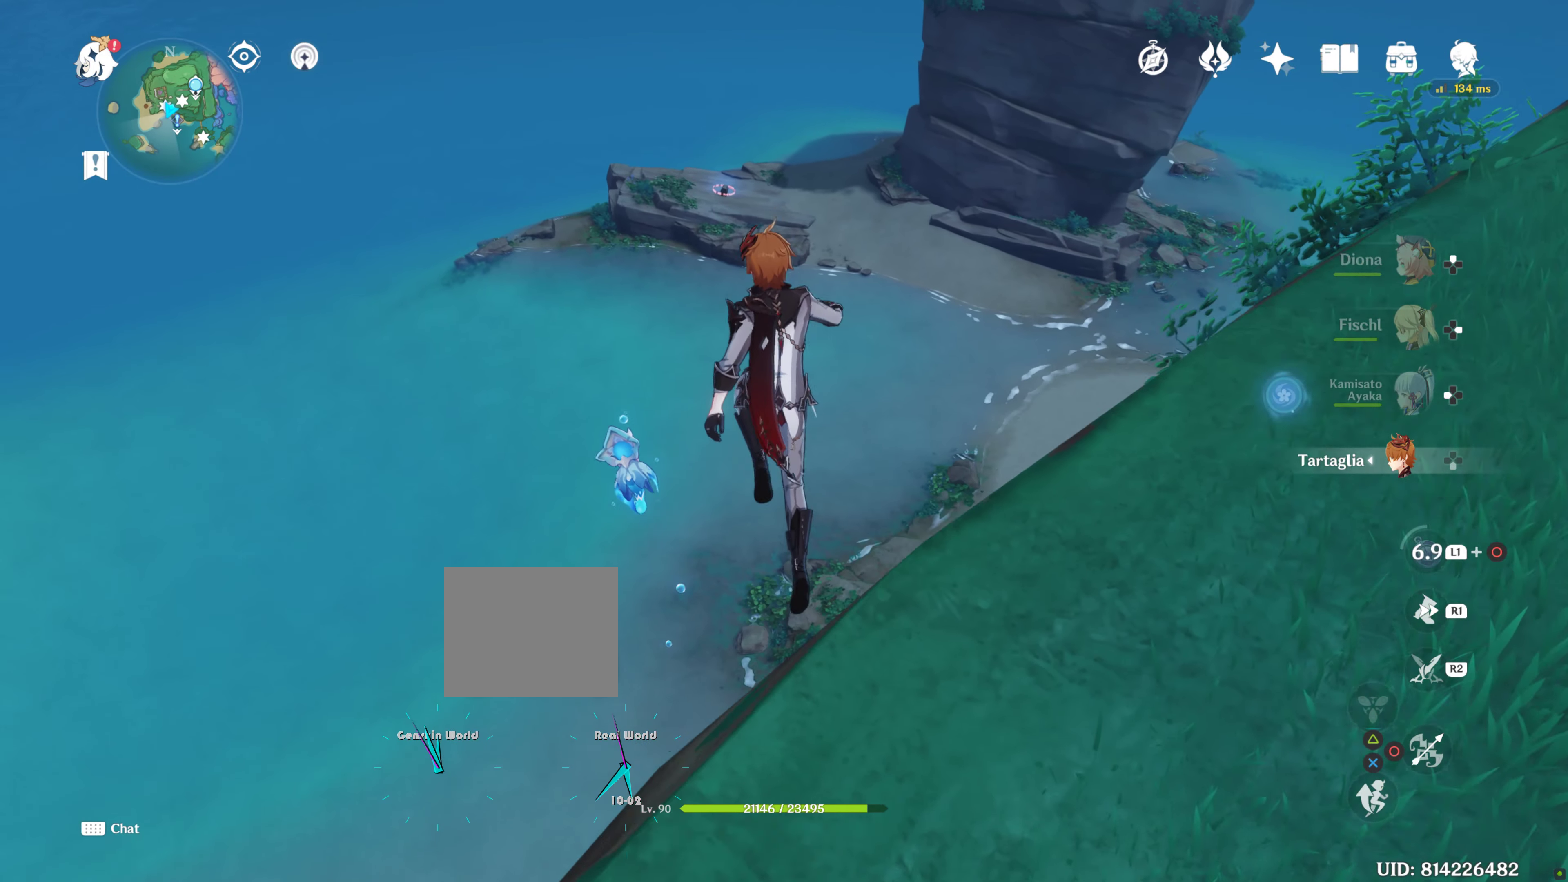
{"buttons": [], "left_stick": "up", "right_stick": "center", "events": [[50, "CROSS", "down"], [167, "CROSS", "up"], [200, "CROSS", "down"], [350, "CROSS", "up"]]}
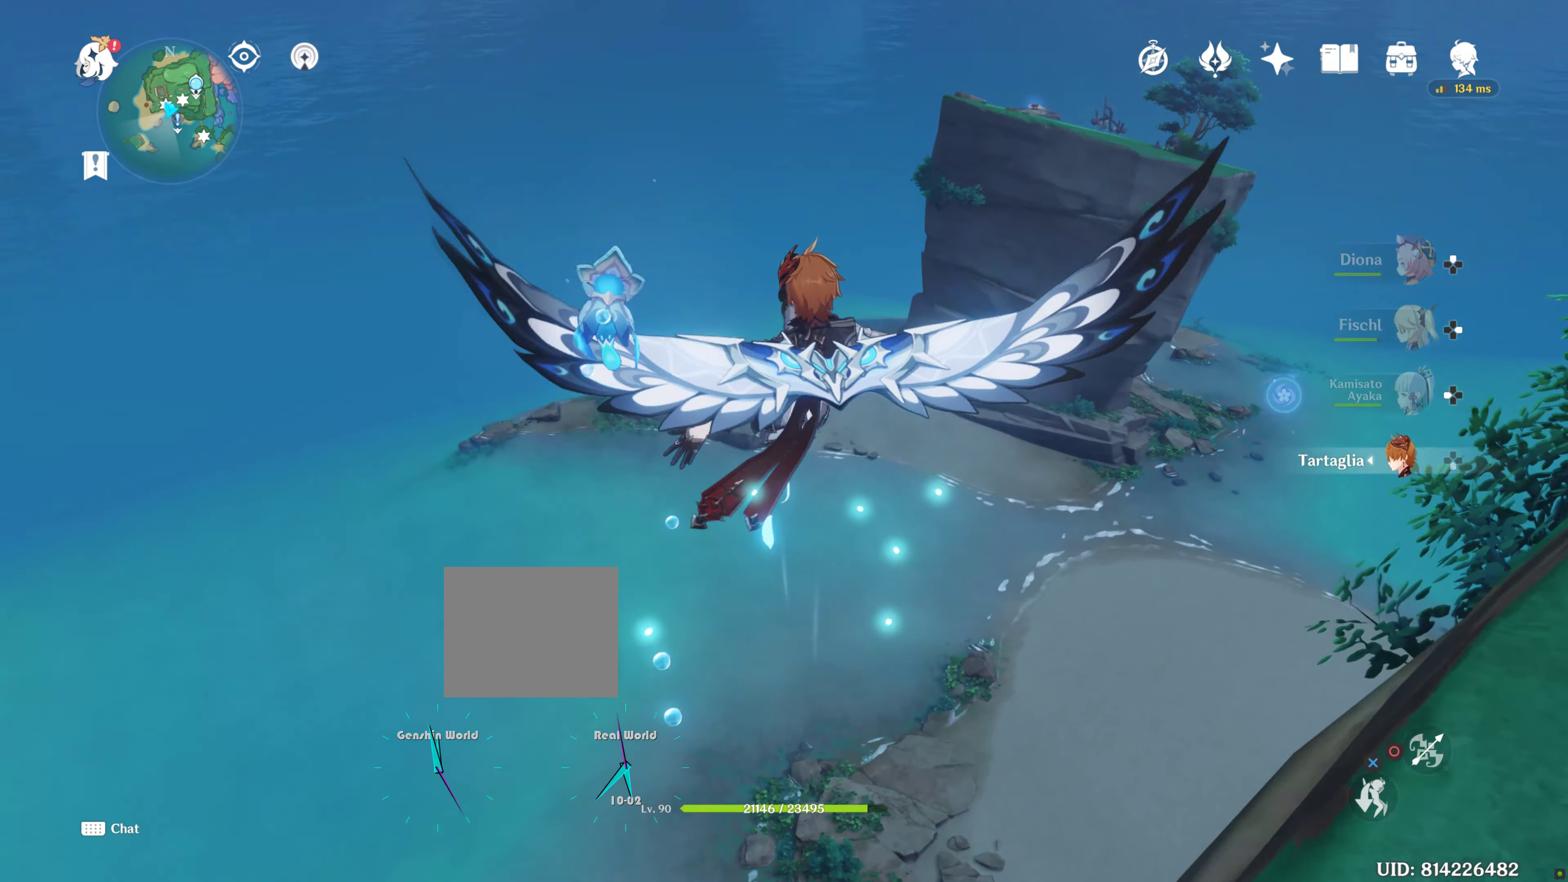
{"buttons": [], "left_stick": "up", "right_stick": "center", "events": [[183, "CROSS", "down"], [250, "CROSS", "up"]]}
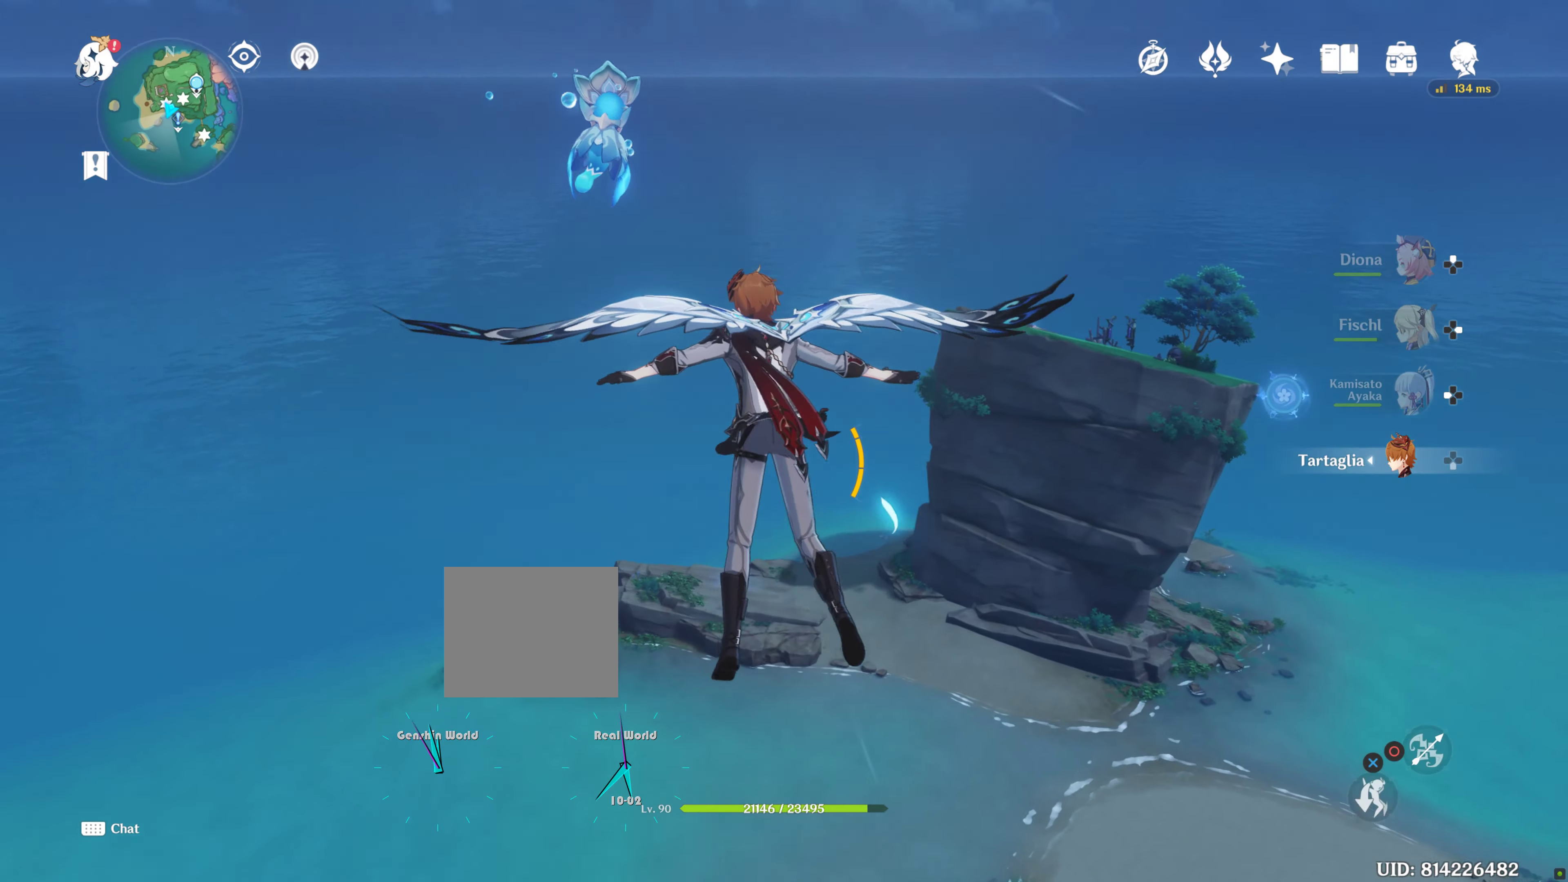
{"buttons": [], "left_stick": "up", "right_stick": "down", "events": [[267, "right_stick", "down"]]}
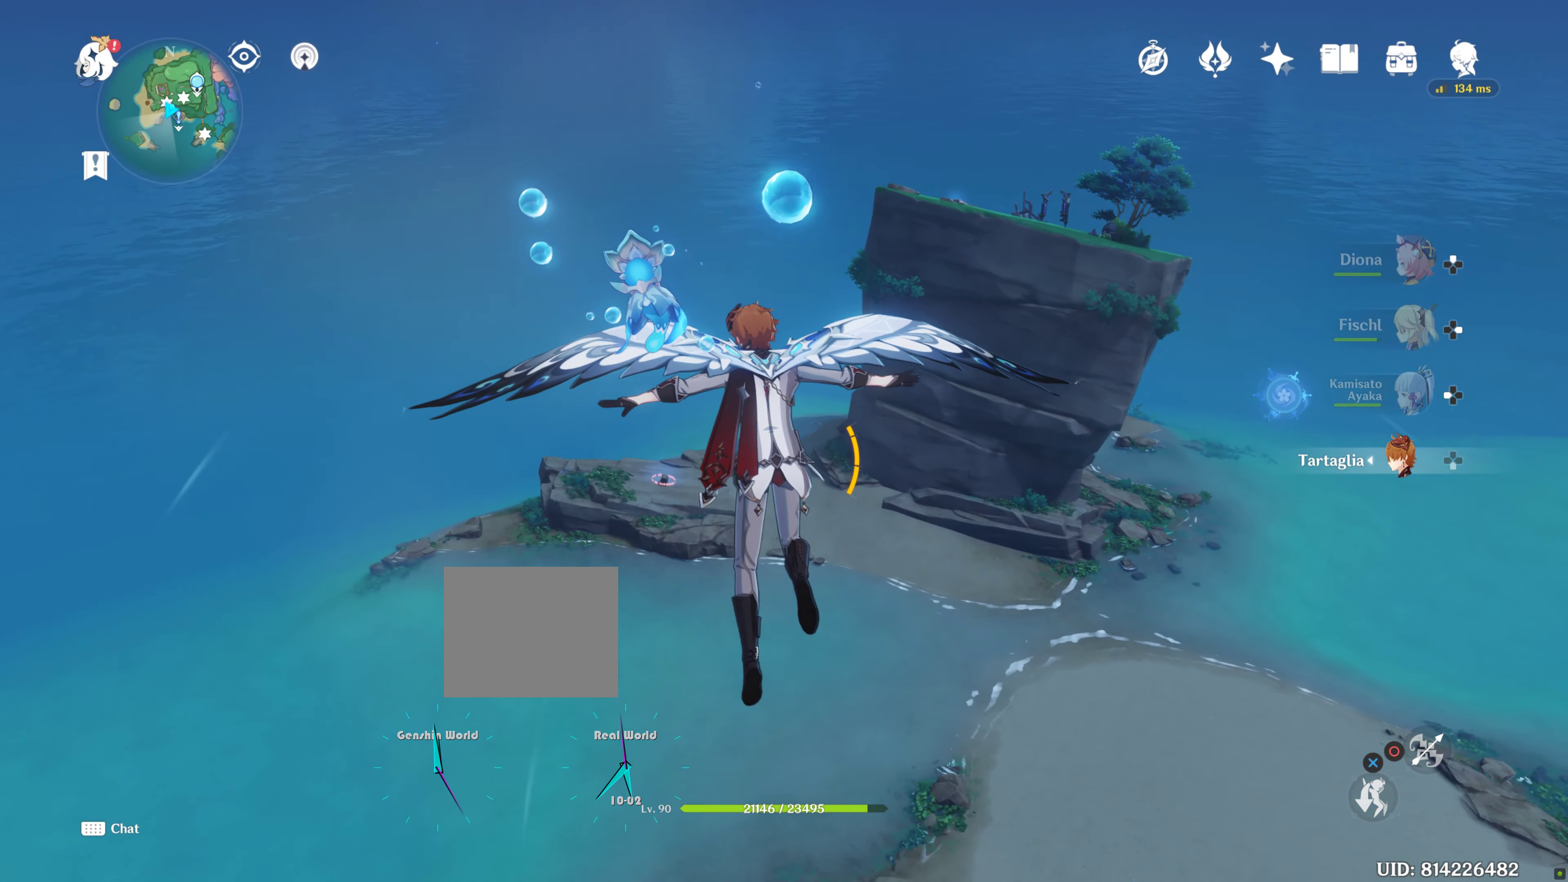
{"buttons": [], "left_stick": "up", "right_stick": "down", "events": []}
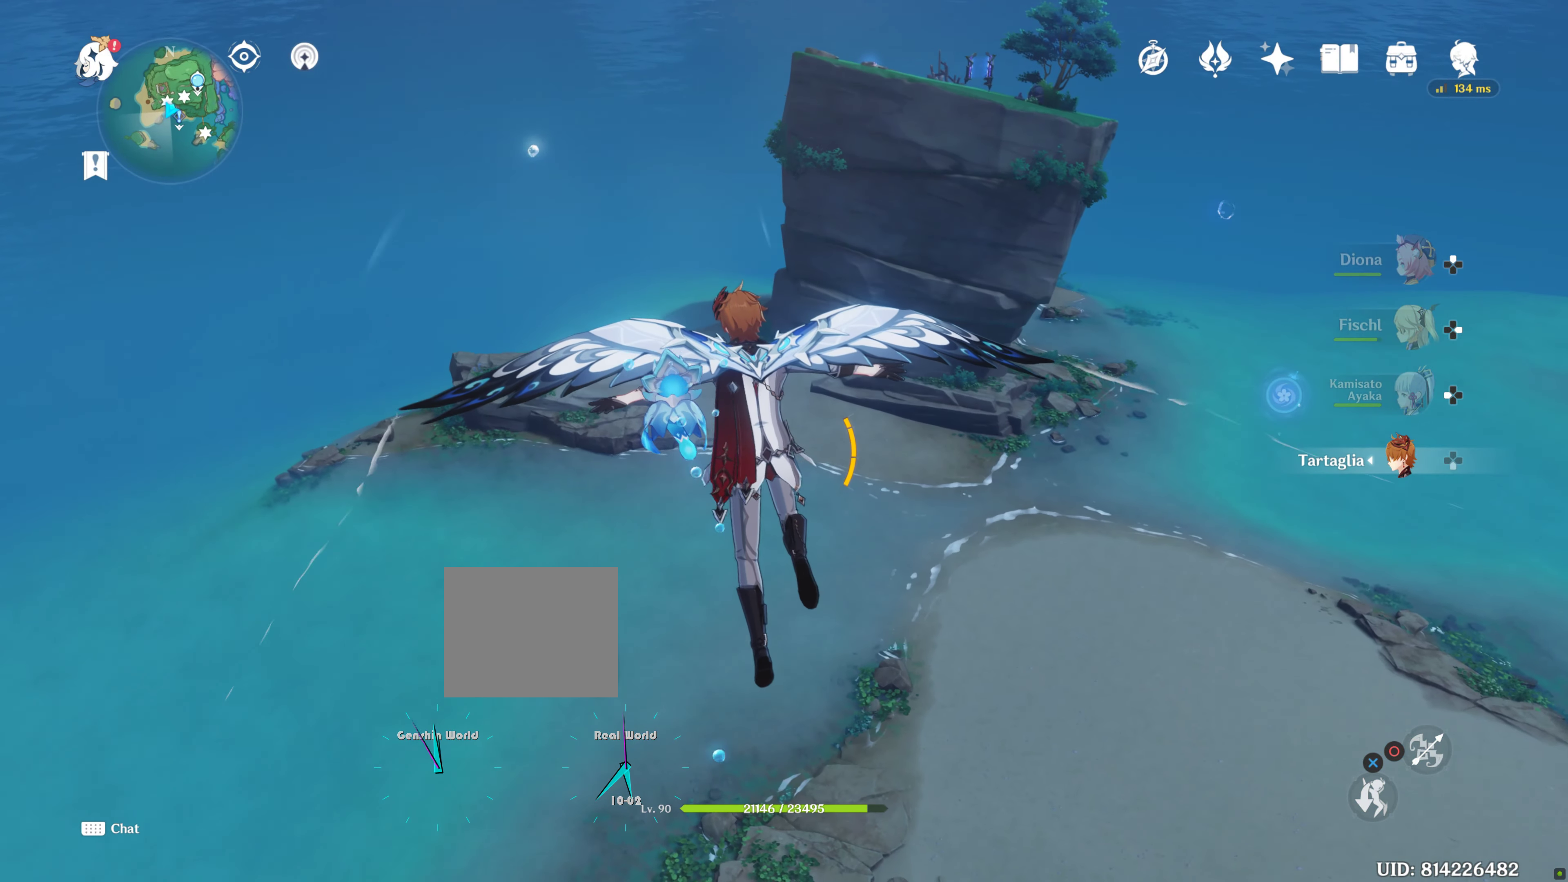
{"buttons": [], "left_stick": "up", "right_stick": "down", "events": []}
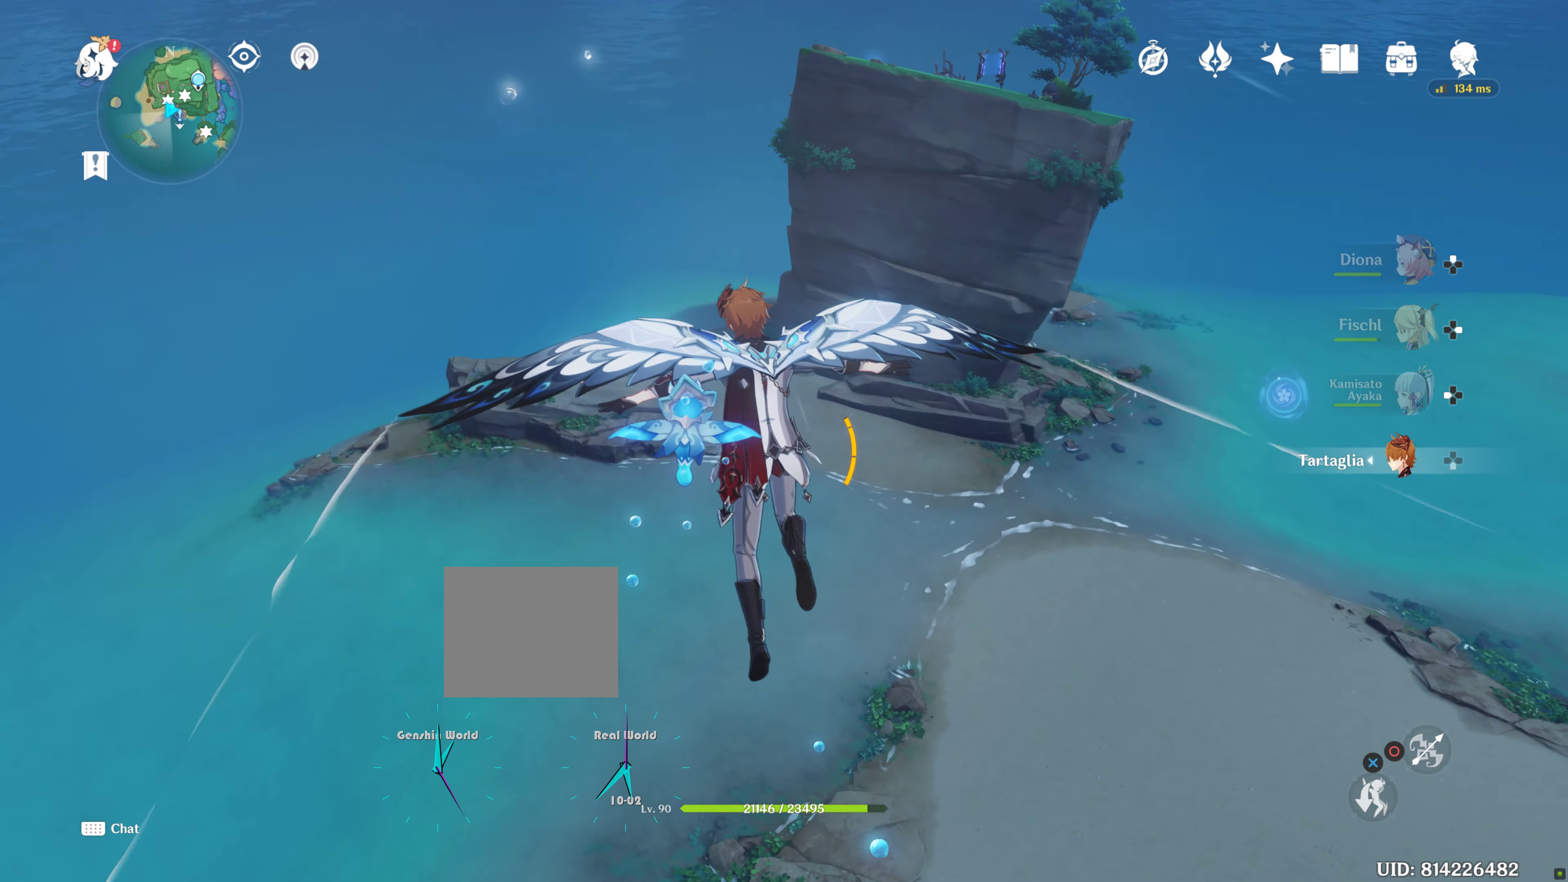
{"buttons": [], "left_stick": "up", "right_stick": "down", "events": []}
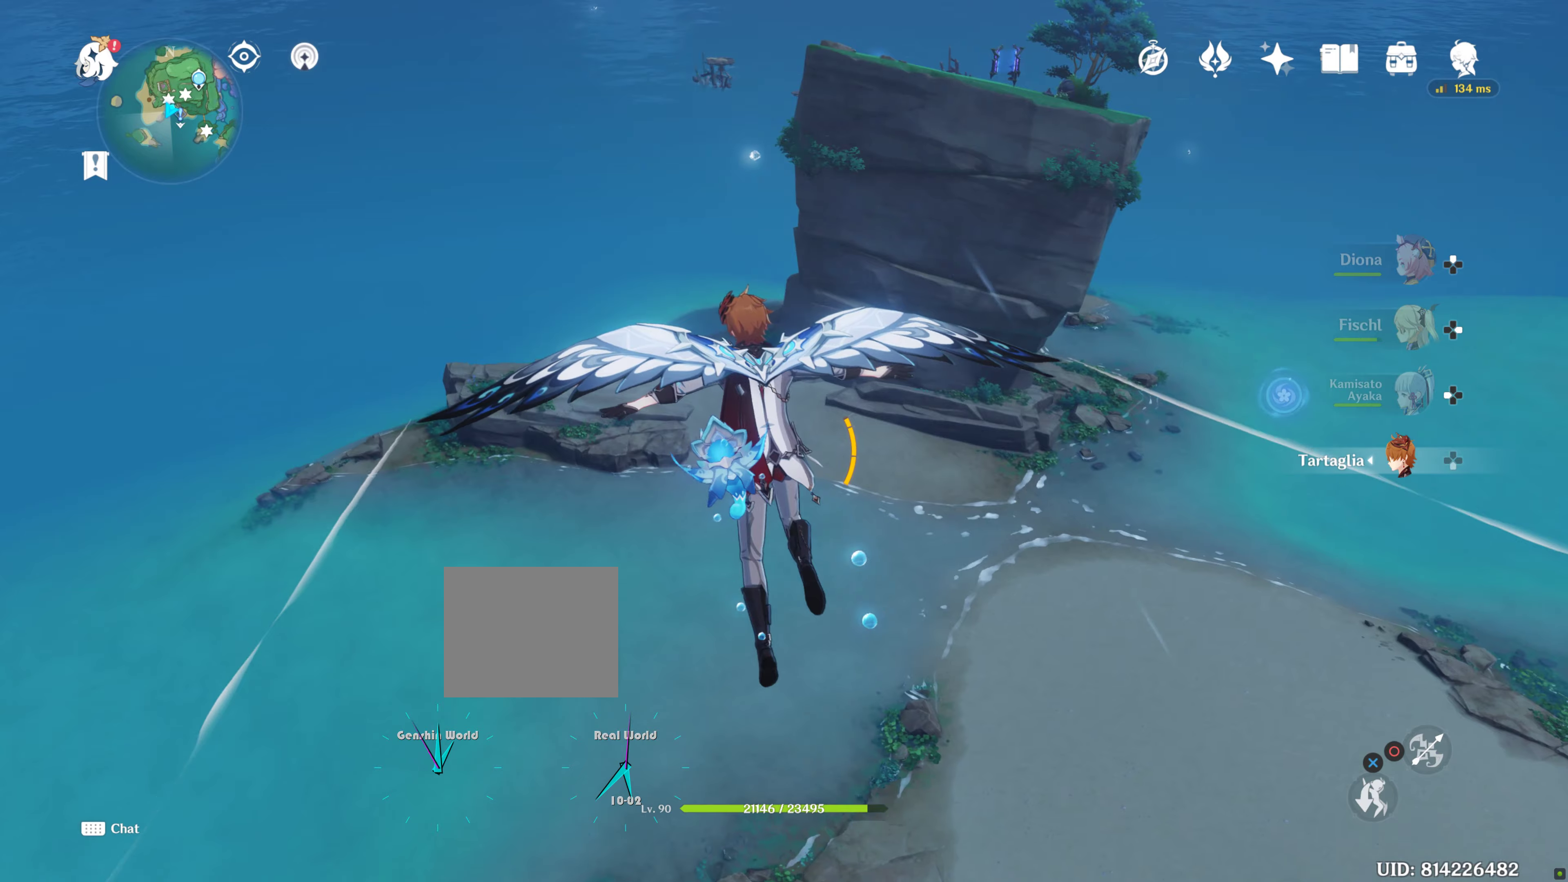
{"buttons": [], "left_stick": "up", "right_stick": "down", "events": []}
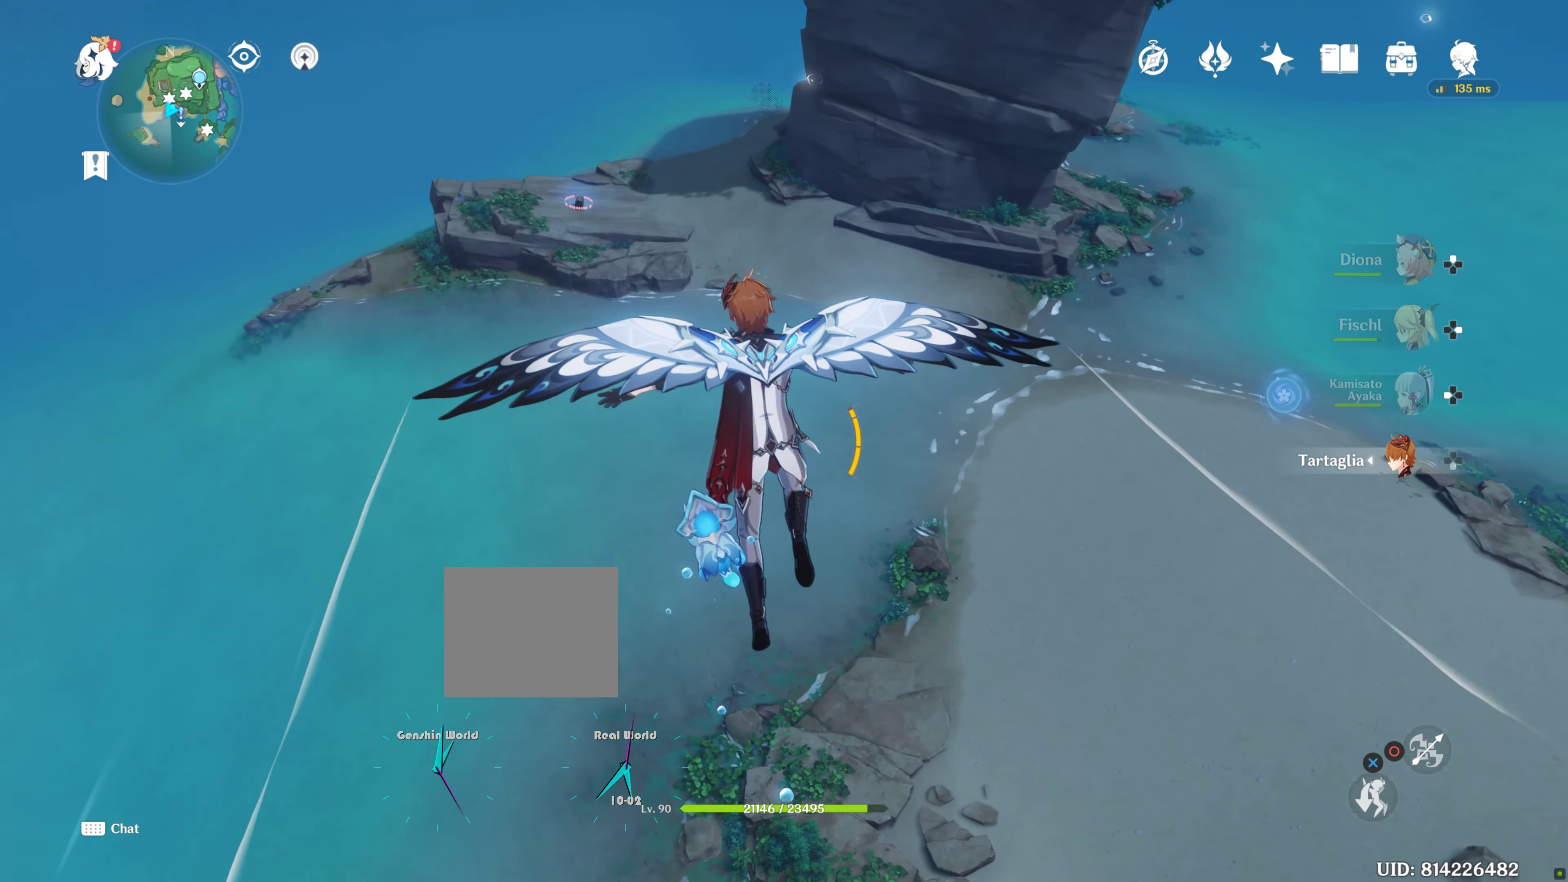
{"buttons": [], "left_stick": "up", "right_stick": "center", "events": [[67, "right_stick", "center"]]}
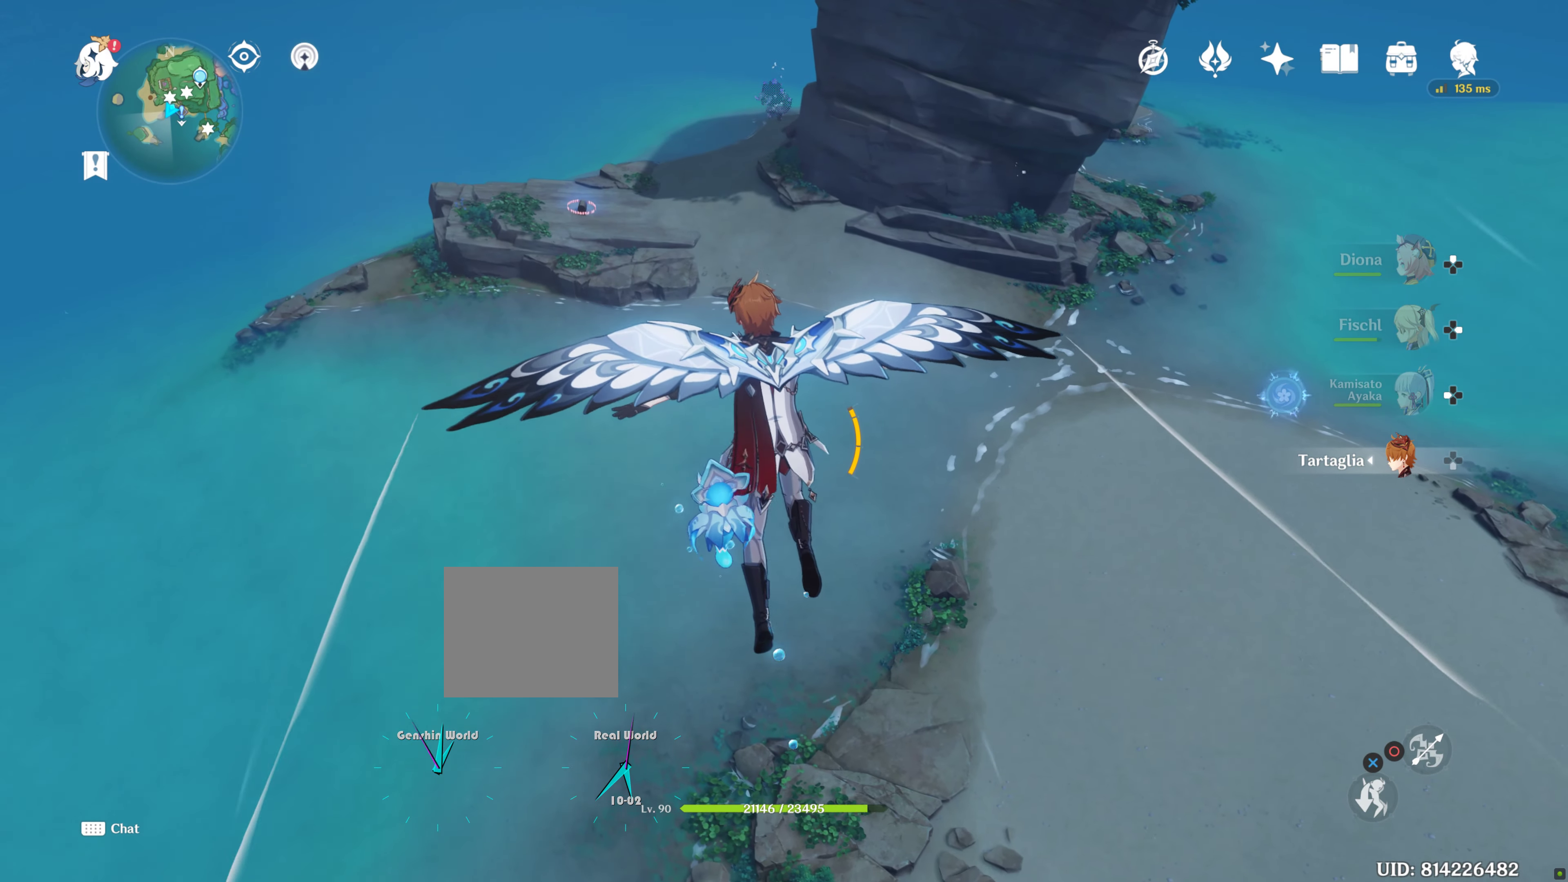
{"buttons": [], "left_stick": "up", "right_stick": "center", "events": []}
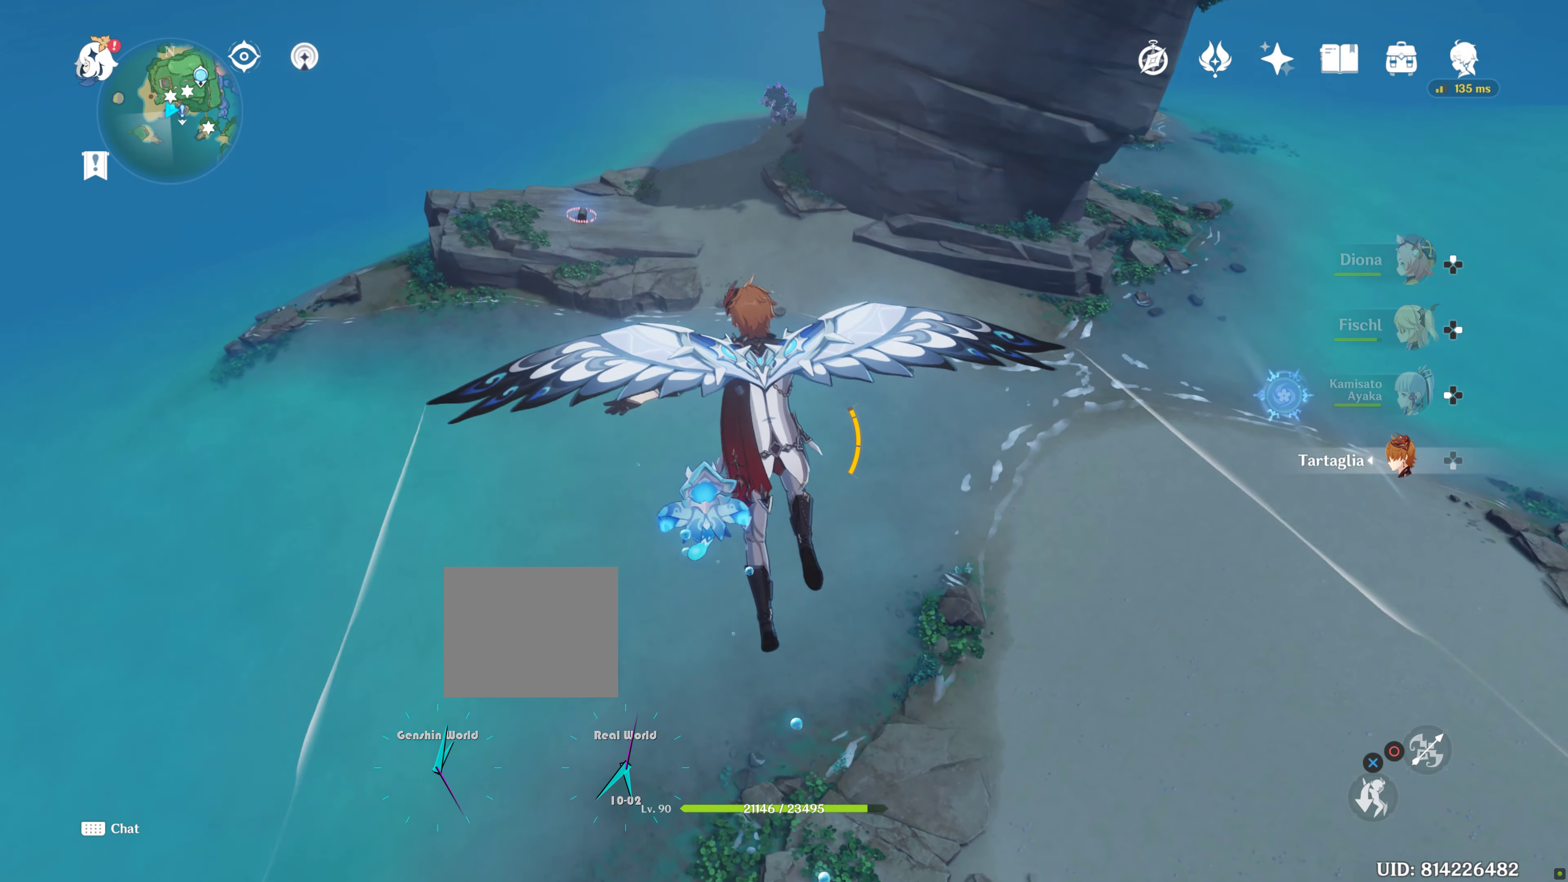
{"buttons": [], "left_stick": "up", "right_stick": "center", "events": []}
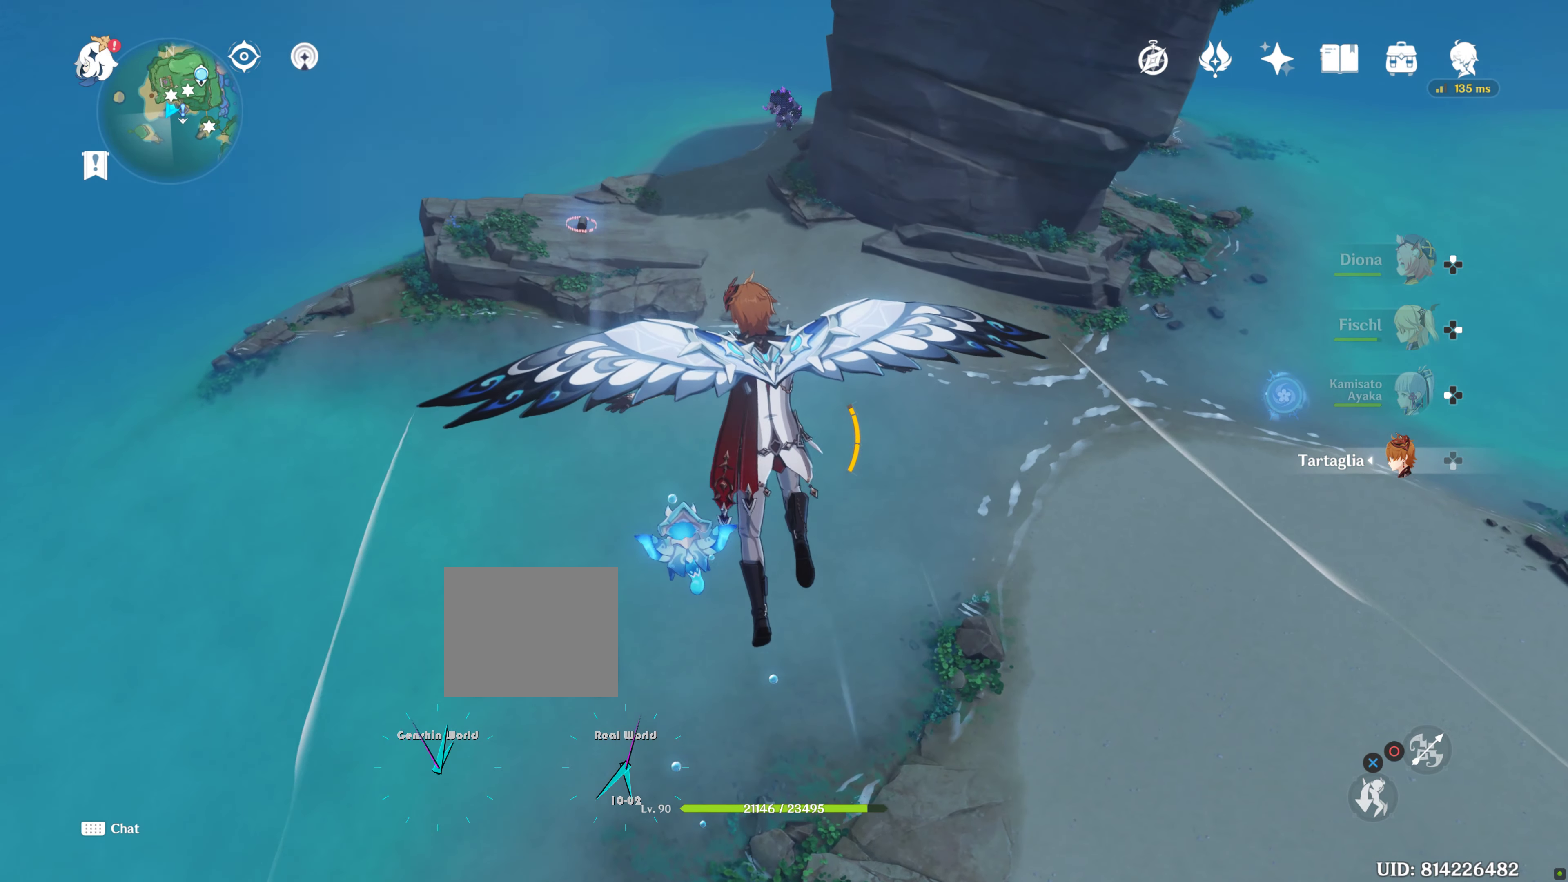
{"buttons": [], "left_stick": "up", "right_stick": "center", "events": []}